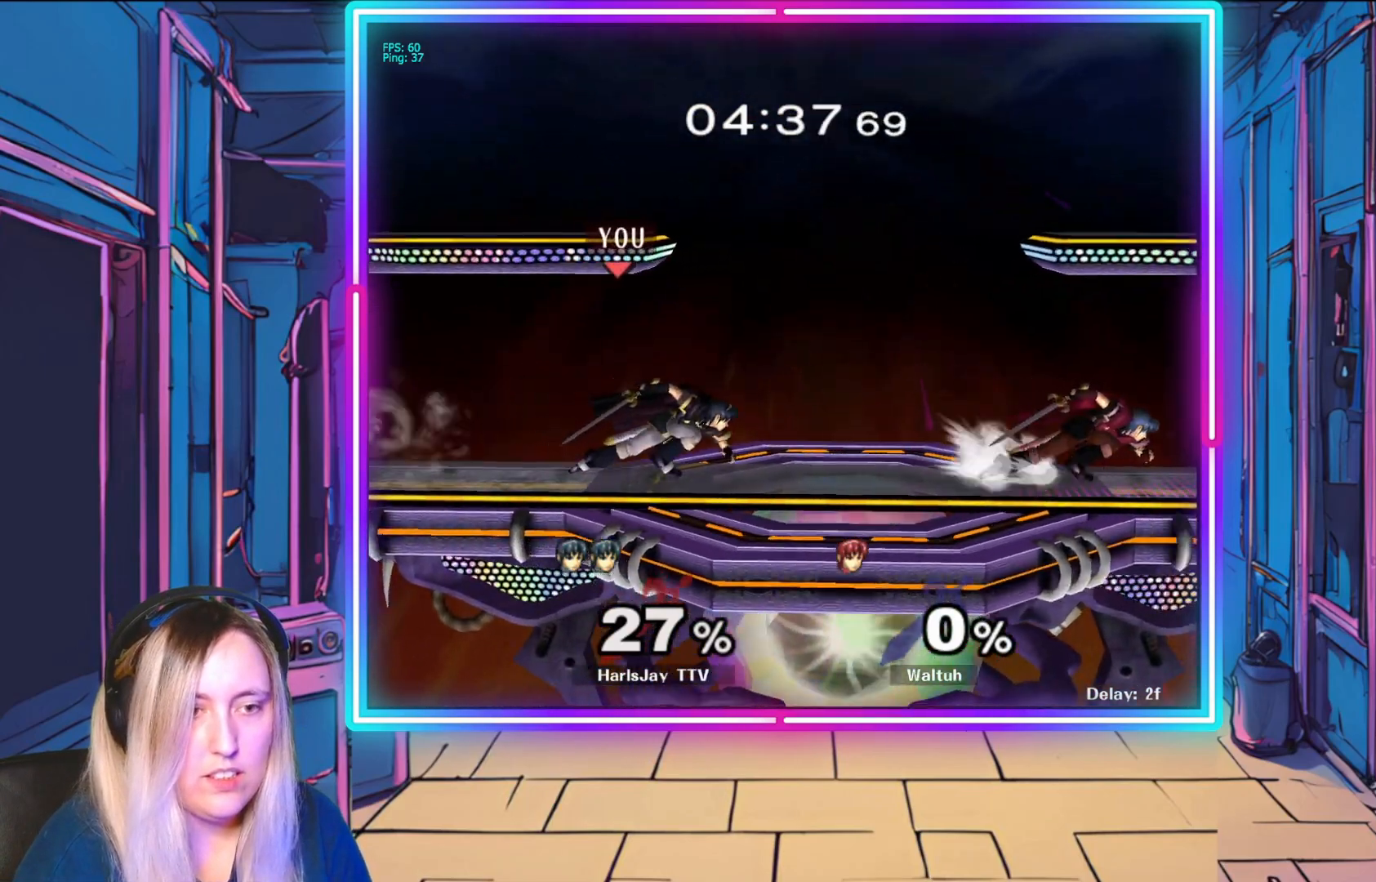
Gameplay with a controller (Nintendo layout); each line is a JSON object with the inputs held at the frame after it. "events" lists button and stick changes between this image and that frame as [ms after this image, input, new state], when the widget could be followed in between. Not read: L3 R3 START right_stick.
{"buttons": ["R1"], "left_stick": "center", "events": [[17, "A", "down"], [133, "A", "up"], [200, "A", "down"], [317, "A", "up"], [383, "left_stick", "center"], [417, "R1", "down"]]}
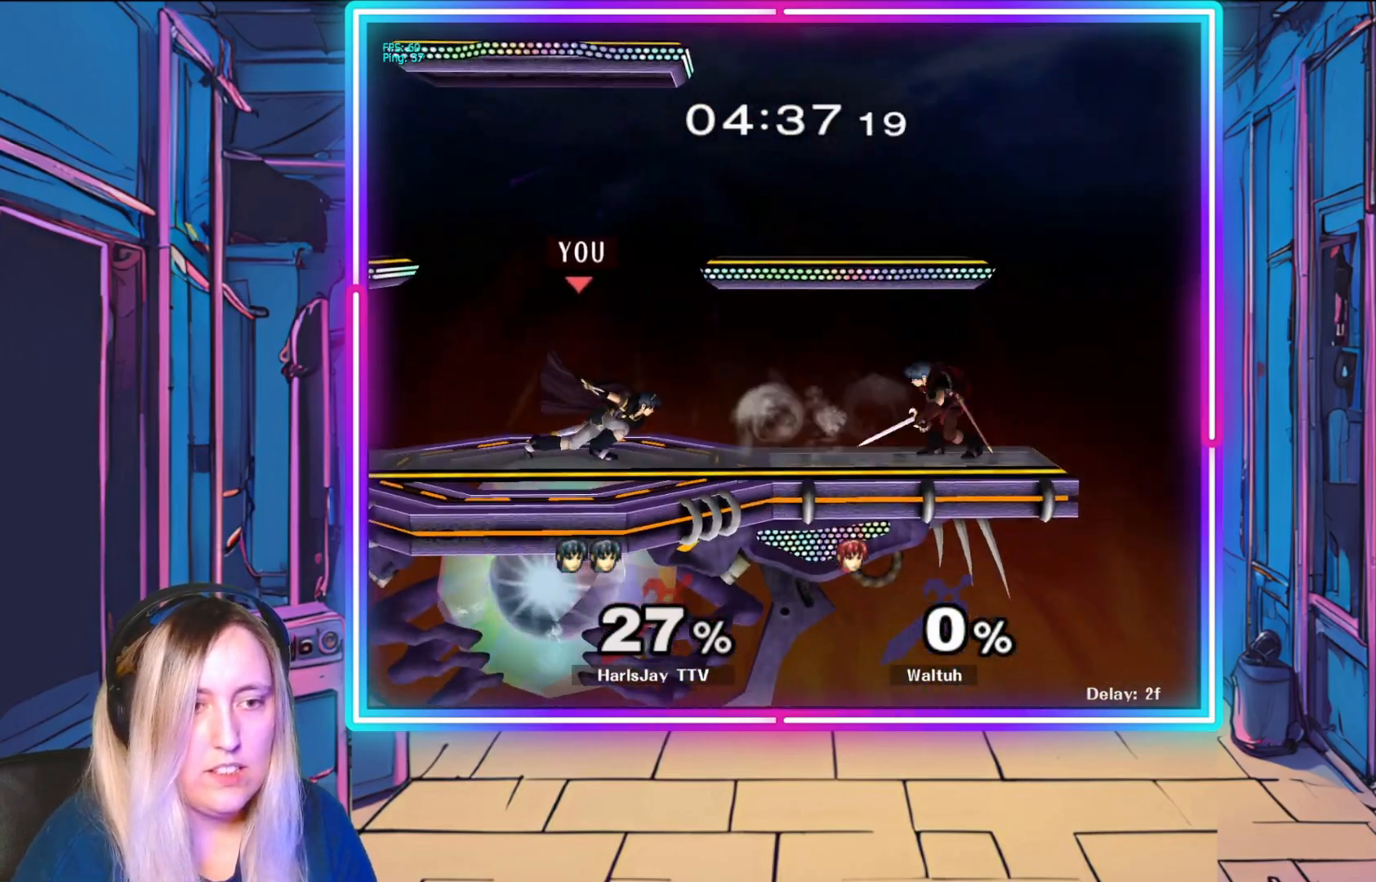
{"buttons": ["R1"], "left_stick": "right", "events": [[100, "left_stick", "left"], [117, "A", "down"], [183, "left_stick", "down-left"], [300, "A", "up"], [317, "R1", "up"], [317, "left_stick", "right"], [367, "R1", "down"], [383, "A", "down"], [467, "A", "up"]]}
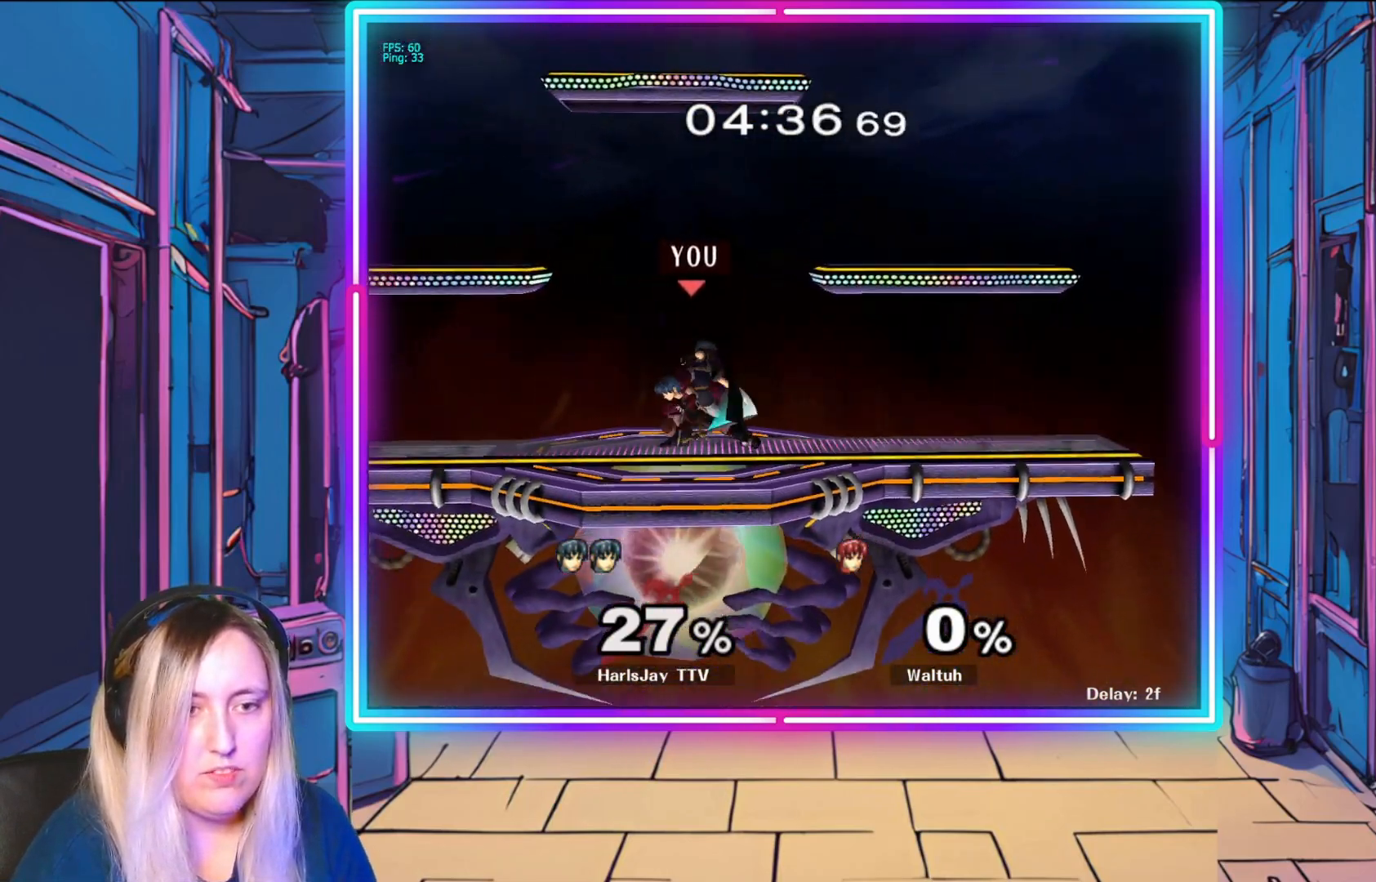
{"buttons": [], "left_stick": "center", "events": [[17, "left_stick", "center"], [33, "A", "down"], [117, "A", "up"], [150, "R1", "up"], [167, "R1", "down"], [183, "A", "down"], [217, "left_stick", "right"], [283, "A", "up"], [300, "R1", "up"], [350, "R1", "down"], [367, "A", "down"], [433, "left_stick", "center"], [450, "A", "up"], [483, "R1", "up"]]}
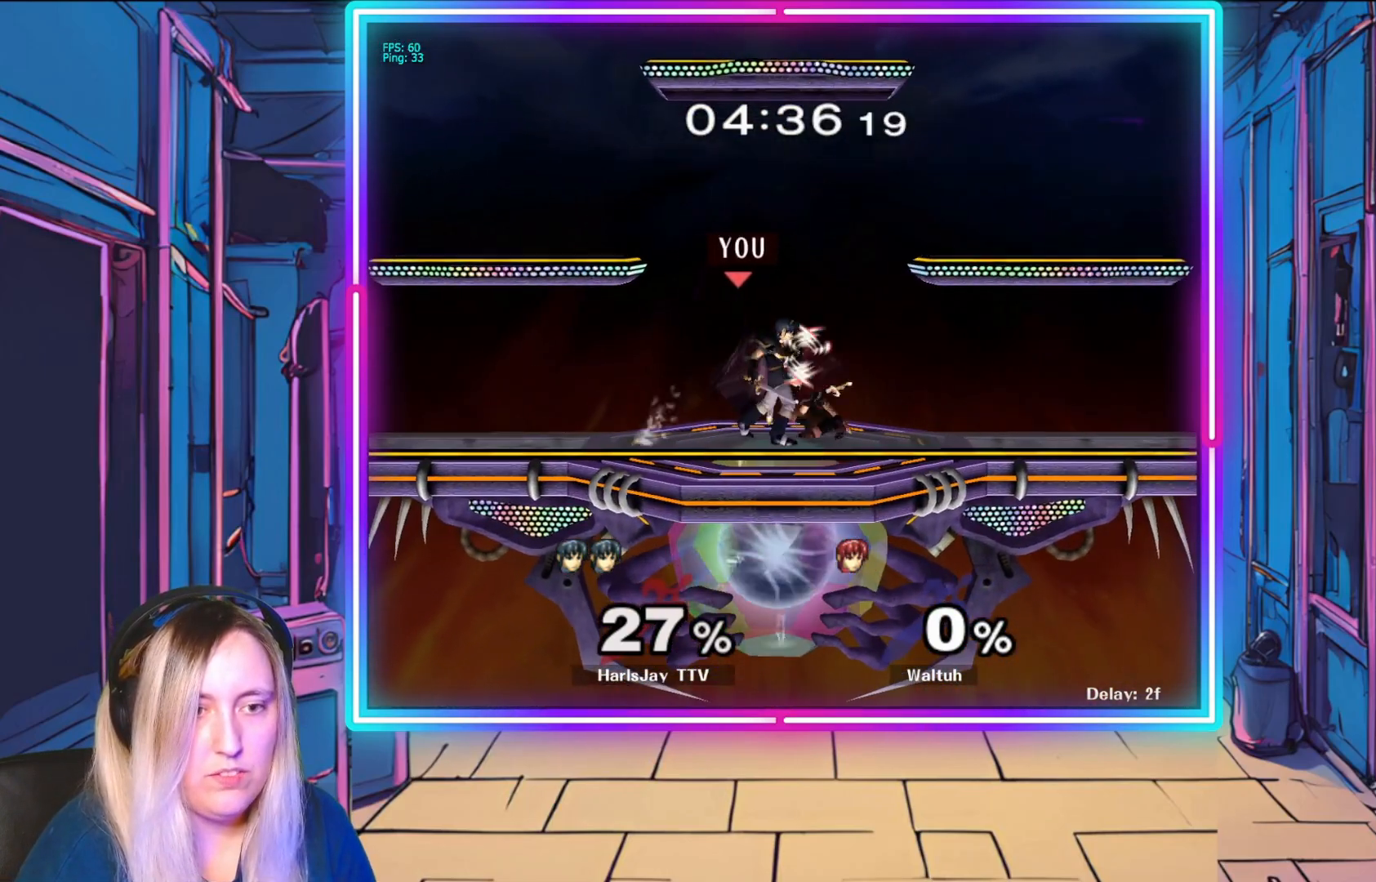
{"buttons": [], "left_stick": "up", "events": [[17, "A", "down"], [17, "R1", "down"], [50, "left_stick", "right"], [133, "A", "up"], [150, "R1", "up"], [183, "A", "down"], [183, "R1", "down"], [200, "left_stick", "center"], [283, "A", "up"], [317, "R1", "up"], [483, "left_stick", "up"]]}
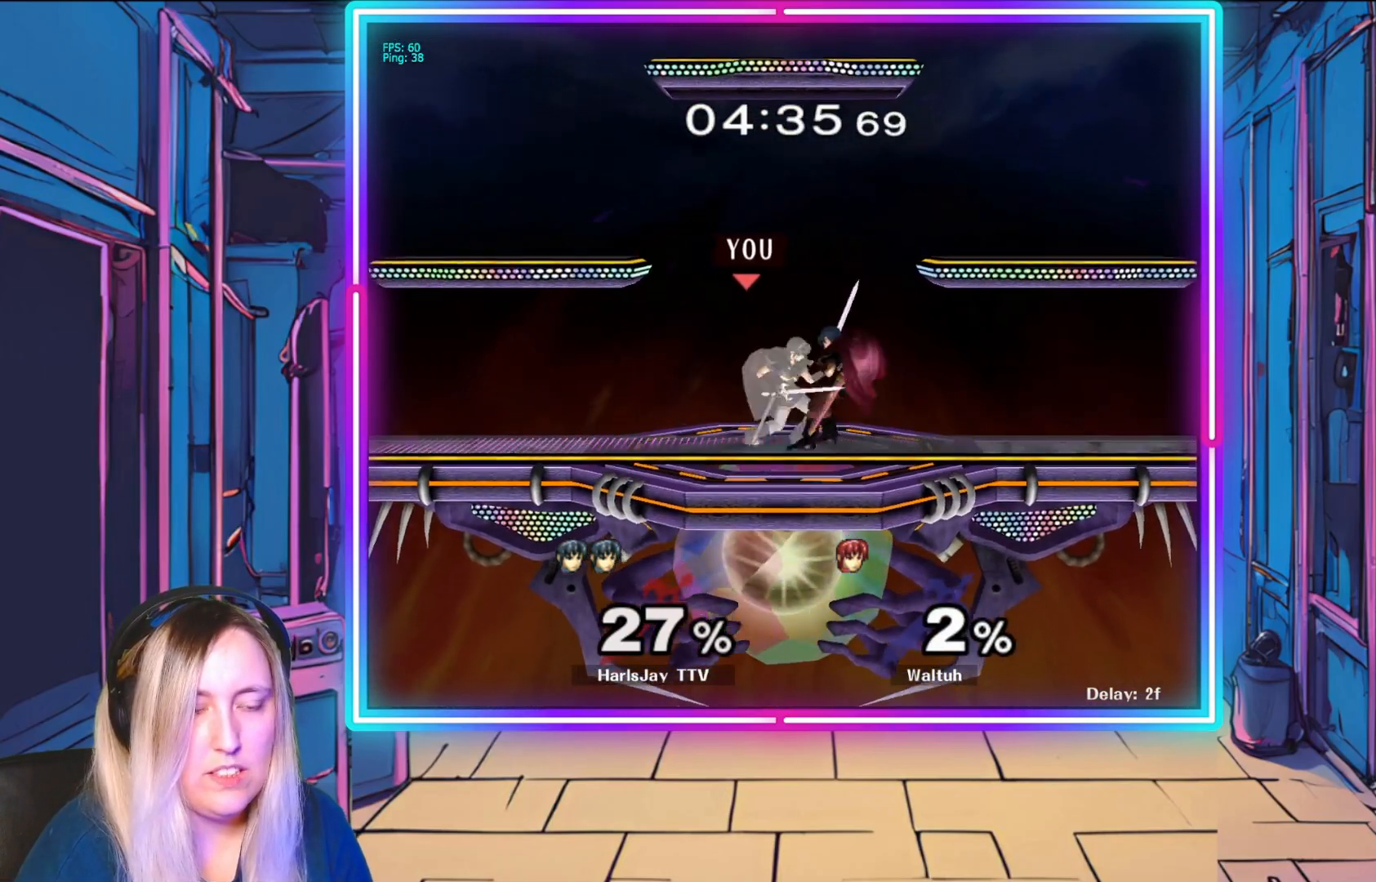
{"buttons": [], "left_stick": "up", "events": [[217, "left_stick", "up-right"], [383, "A", "down"], [400, "left_stick", "up"], [500, "A", "up"]]}
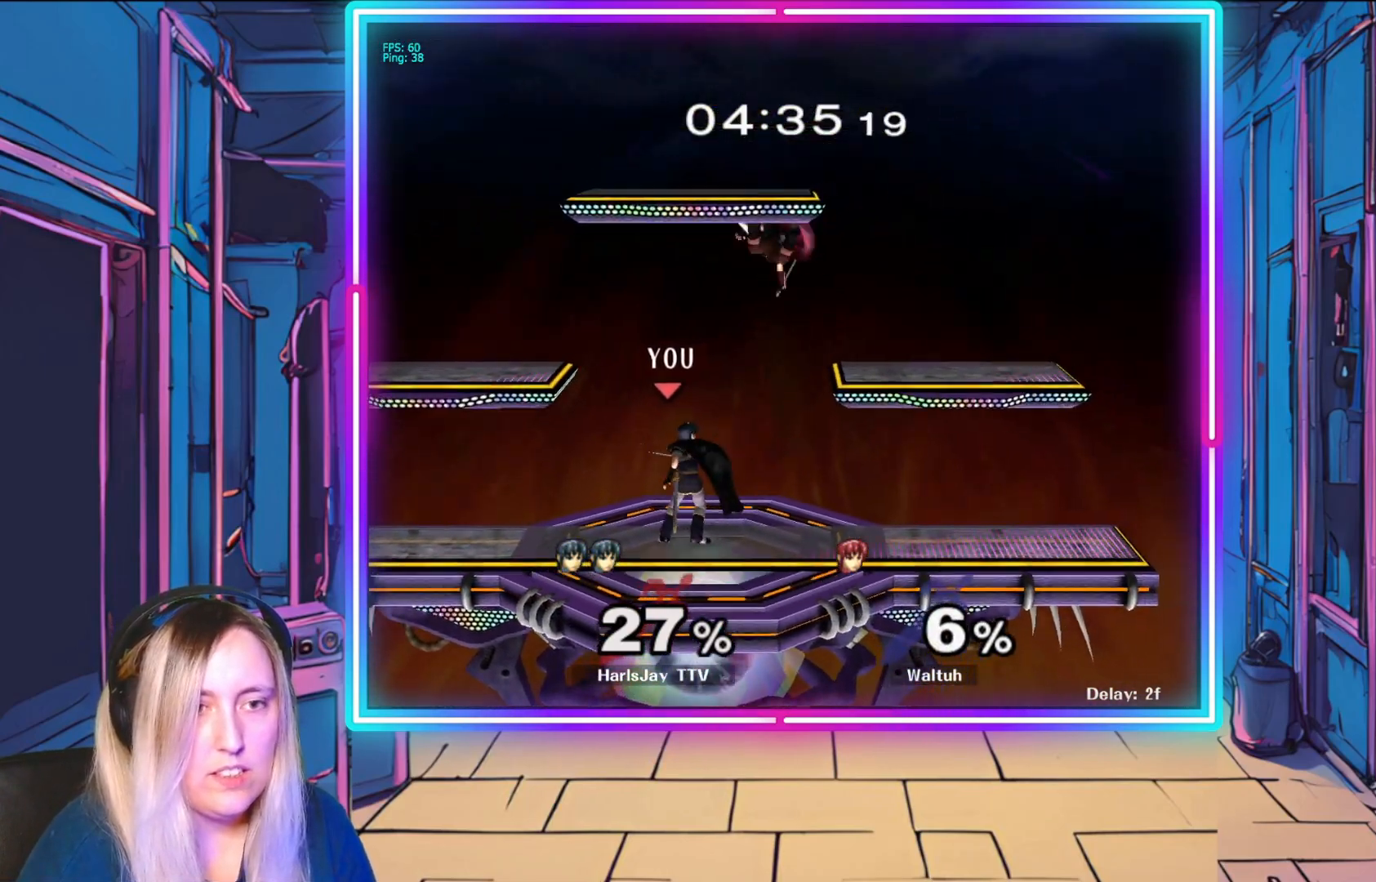
{"buttons": [], "left_stick": "up-right", "events": [[50, "left_stick", "up-right"], [117, "A", "down"], [183, "Y", "down"], [250, "A", "up"], [250, "Y", "up"], [333, "A", "down"], [433, "A", "up"]]}
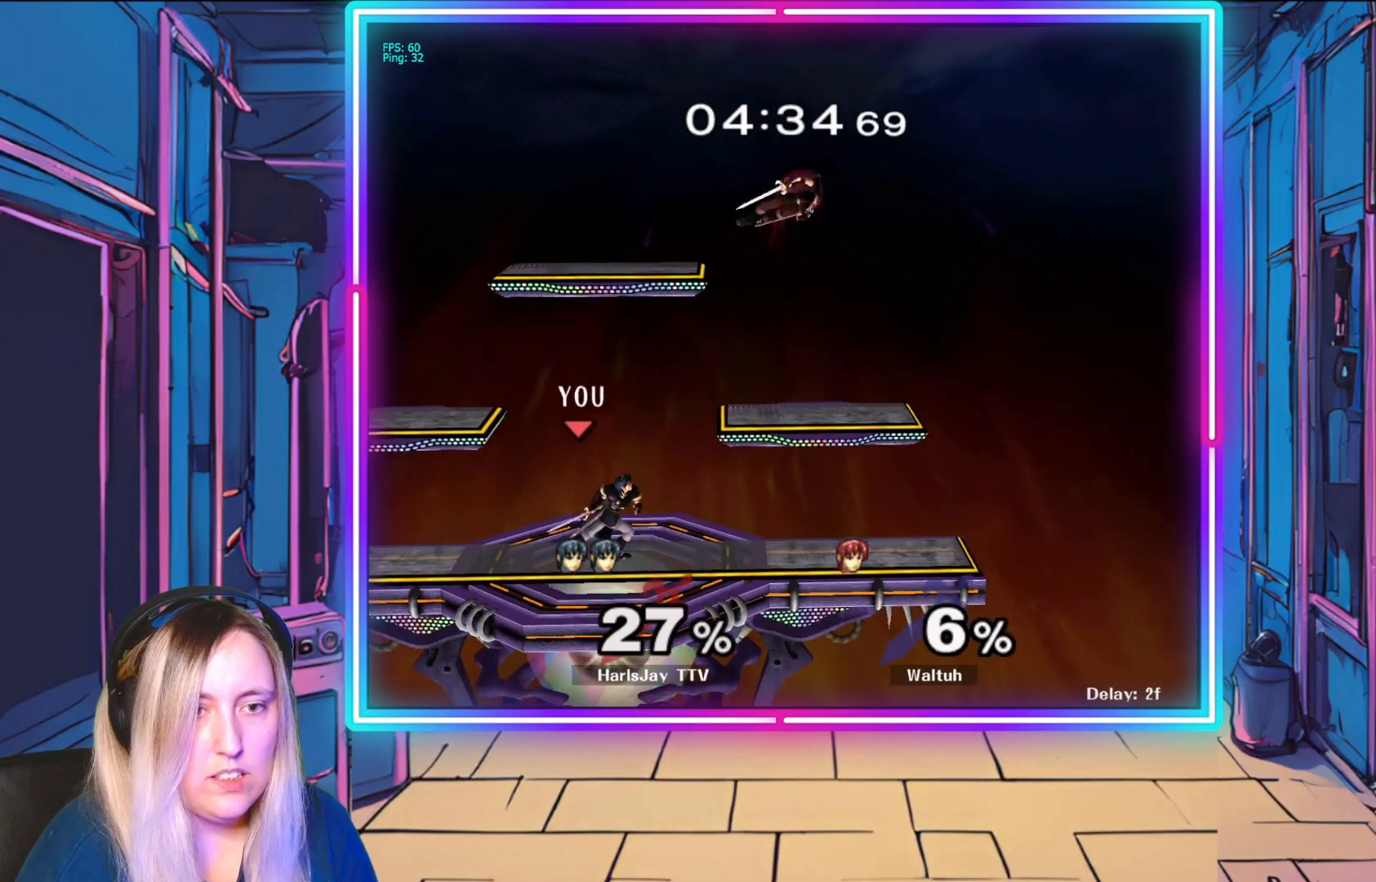
{"buttons": ["A"], "left_stick": "up-right", "events": [[33, "left_stick", "right"], [433, "A", "down"], [433, "left_stick", "up-right"]]}
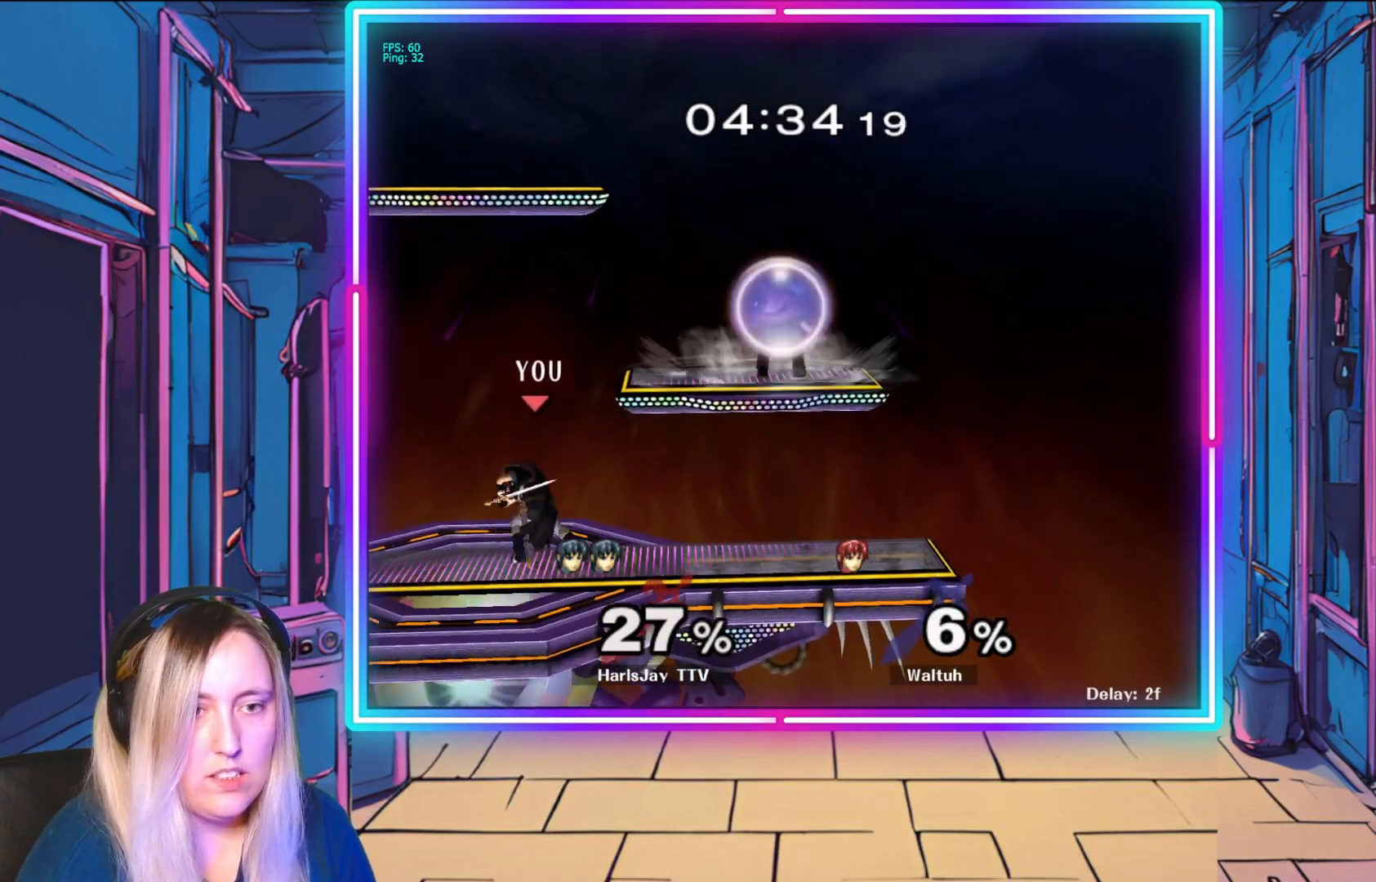
{"buttons": ["A"], "left_stick": "up-right", "events": [[67, "A", "up"], [133, "A", "down"], [300, "A", "up"], [500, "A", "down"]]}
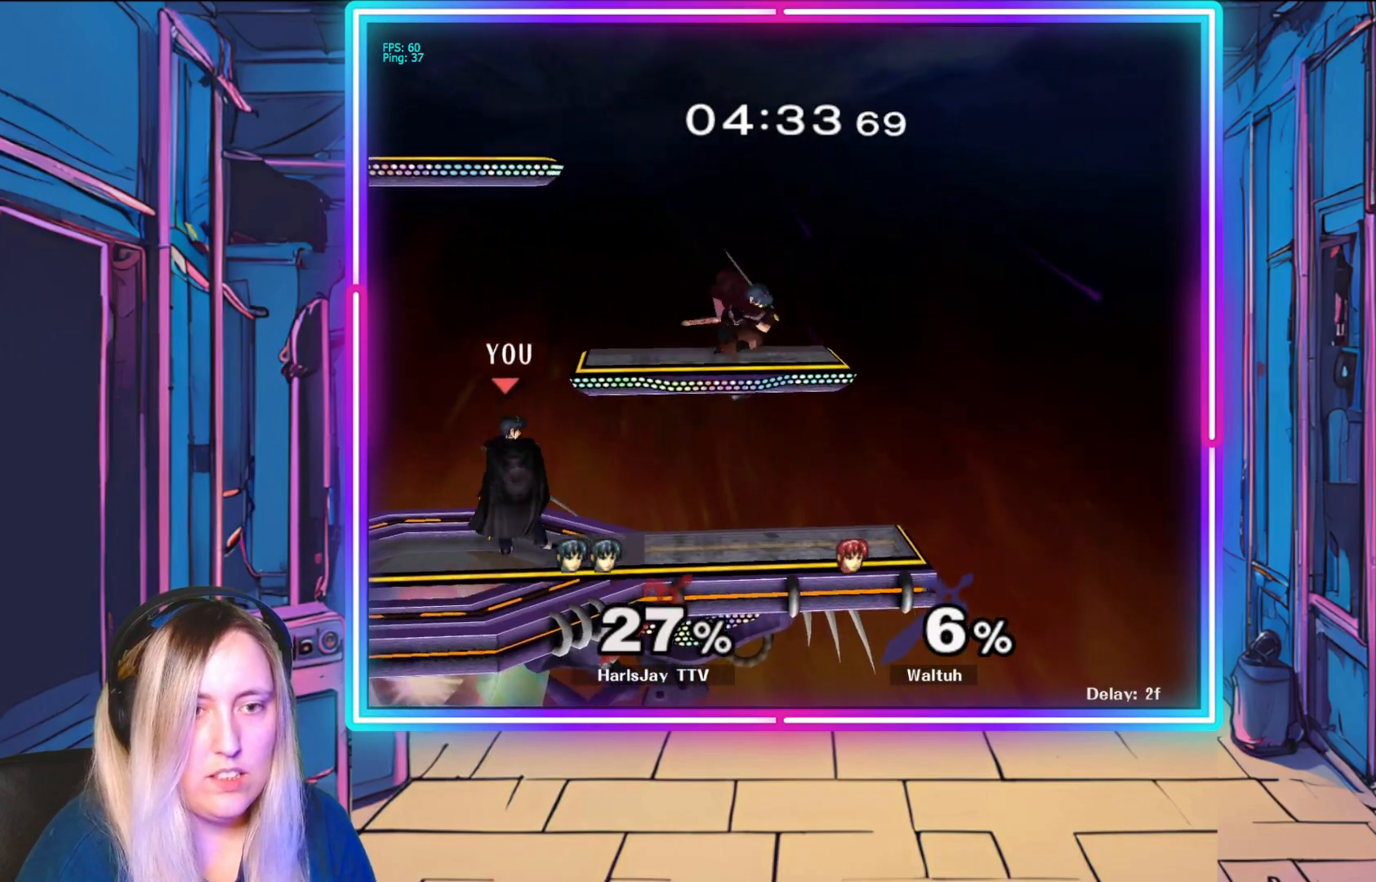
{"buttons": [], "left_stick": "up-right", "events": [[133, "A", "up"], [167, "A", "down"], [317, "A", "up"], [383, "A", "down"], [500, "A", "up"]]}
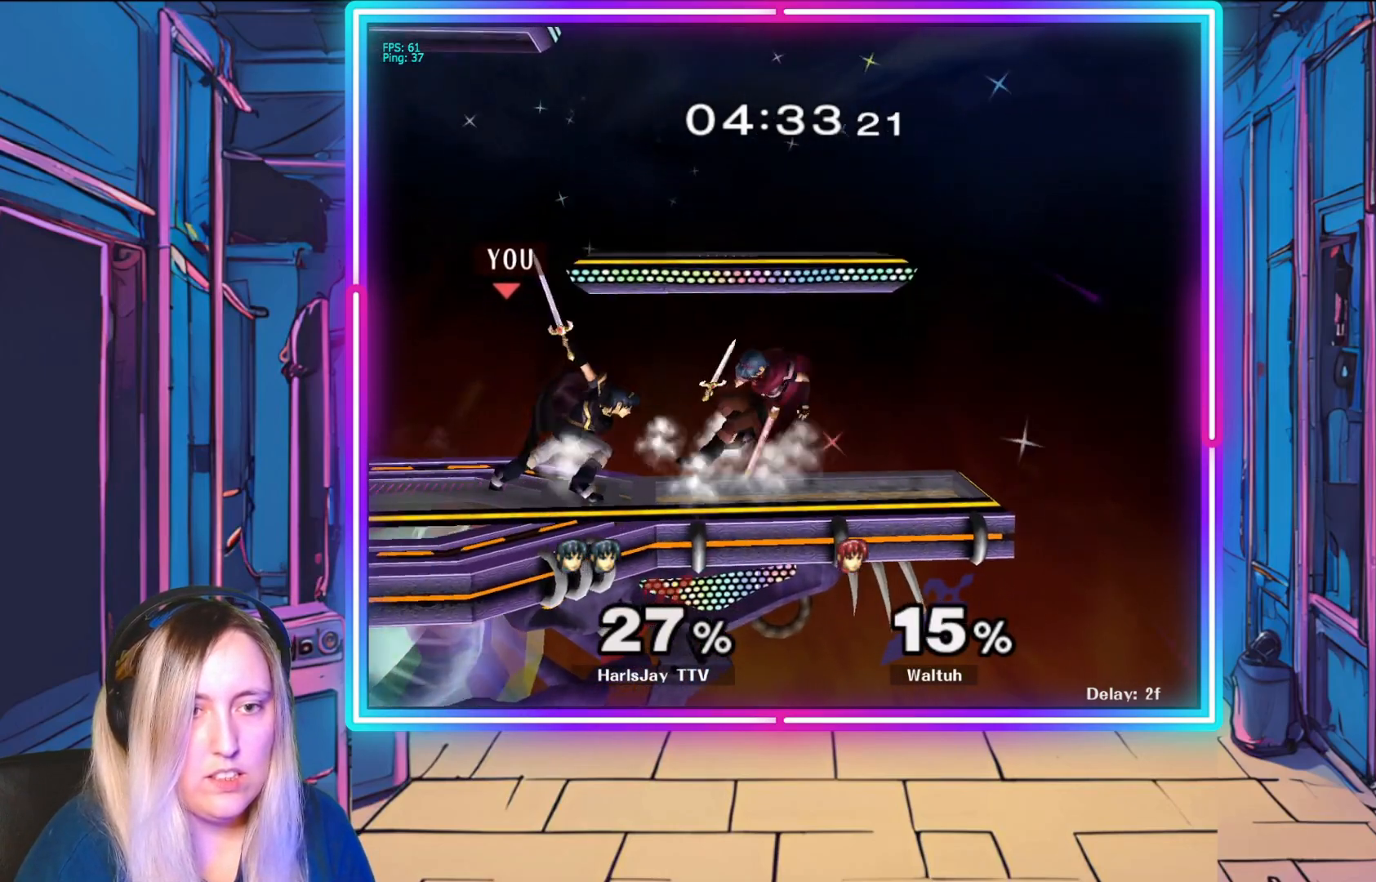
{"buttons": [], "left_stick": "down", "events": [[67, "A", "down"], [183, "A", "up"], [233, "left_stick", "right"], [400, "left_stick", "down"]]}
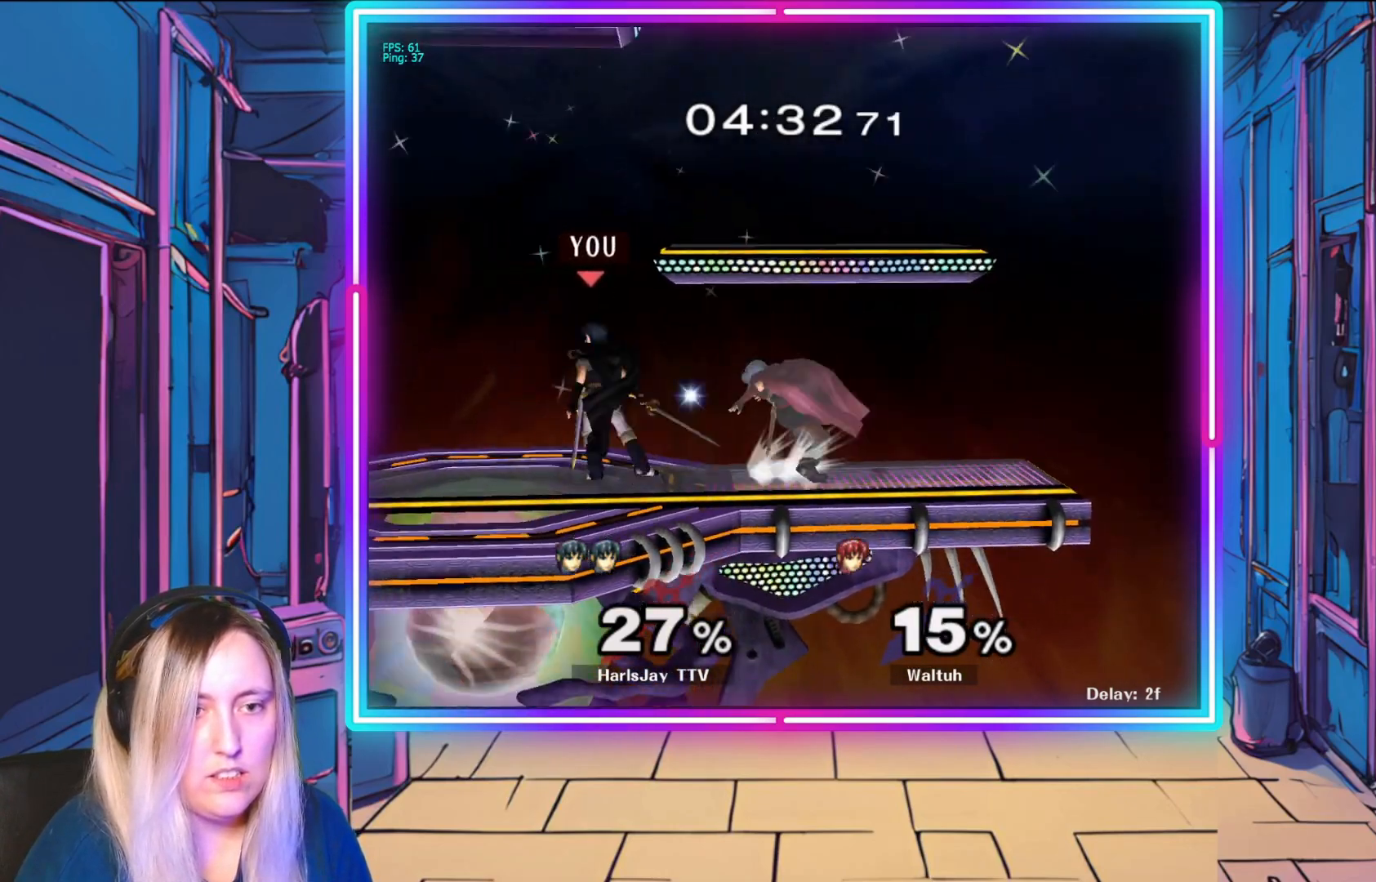
{"buttons": ["R1"], "left_stick": "center", "events": [[117, "left_stick", "down-right"], [300, "left_stick", "center"], [317, "R1", "down"]]}
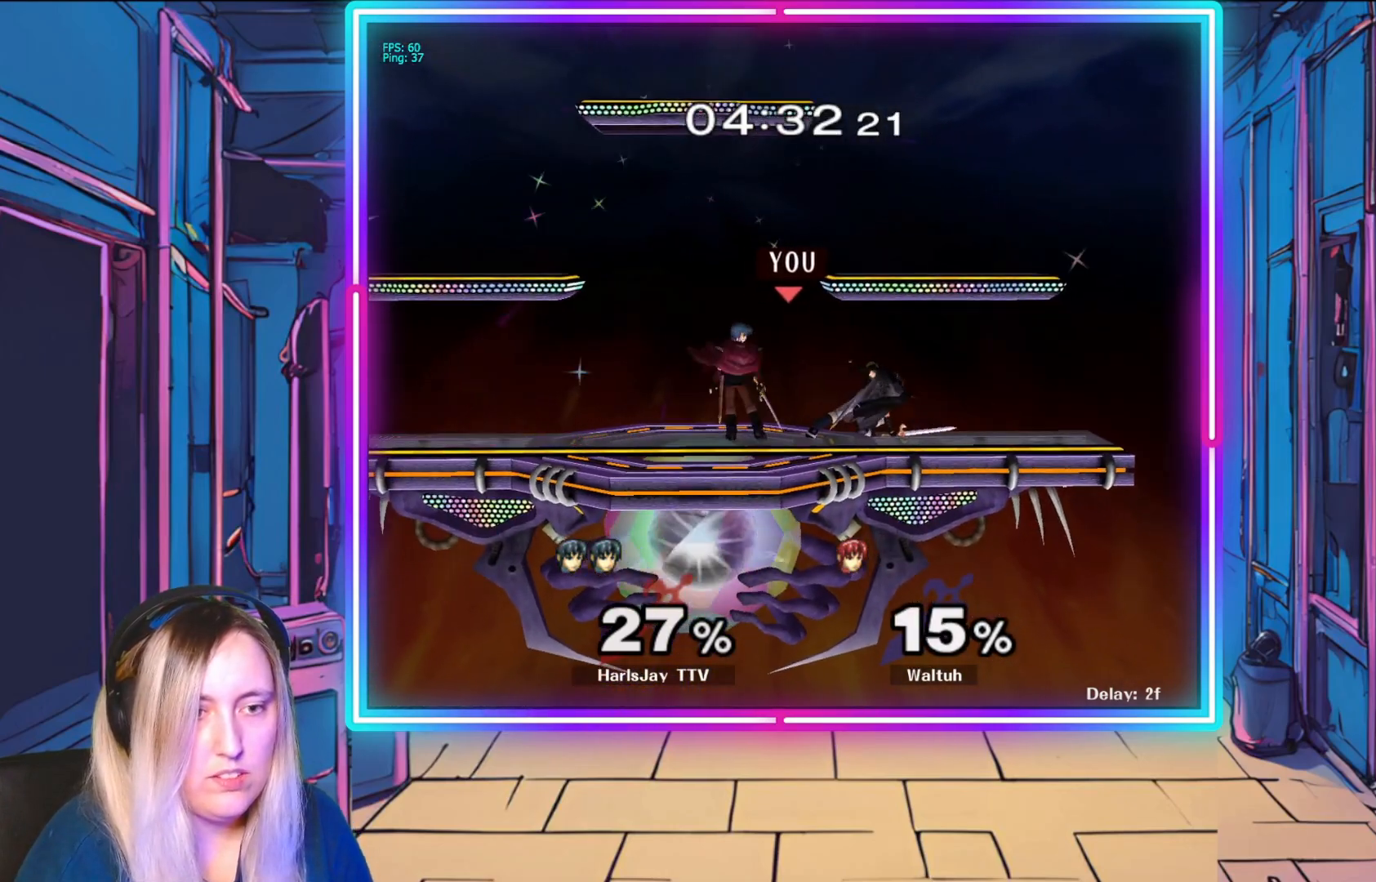
{"buttons": ["Y", "R1"], "left_stick": "left", "events": [[167, "left_stick", "left"], [300, "left_stick", "center"], [350, "left_stick", "left"], [467, "Y", "down"]]}
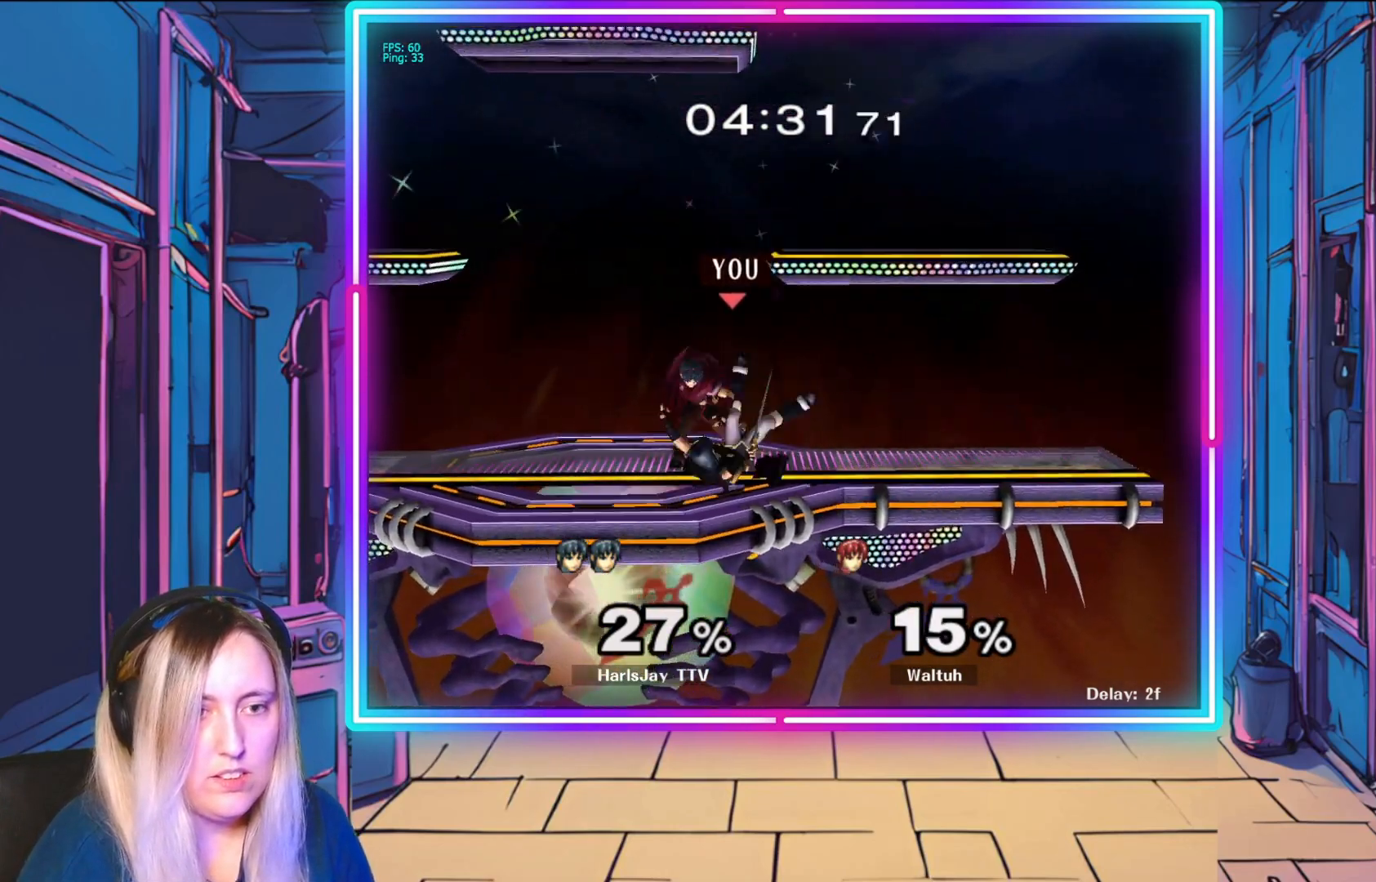
{"buttons": ["A"], "left_stick": "up-left", "events": [[83, "Y", "up"], [183, "A", "down"], [183, "Y", "down"], [300, "A", "up"], [300, "Y", "up"], [350, "R1", "up"], [367, "A", "down"], [450, "A", "up"], [483, "left_stick", "up-left"], [500, "A", "down"]]}
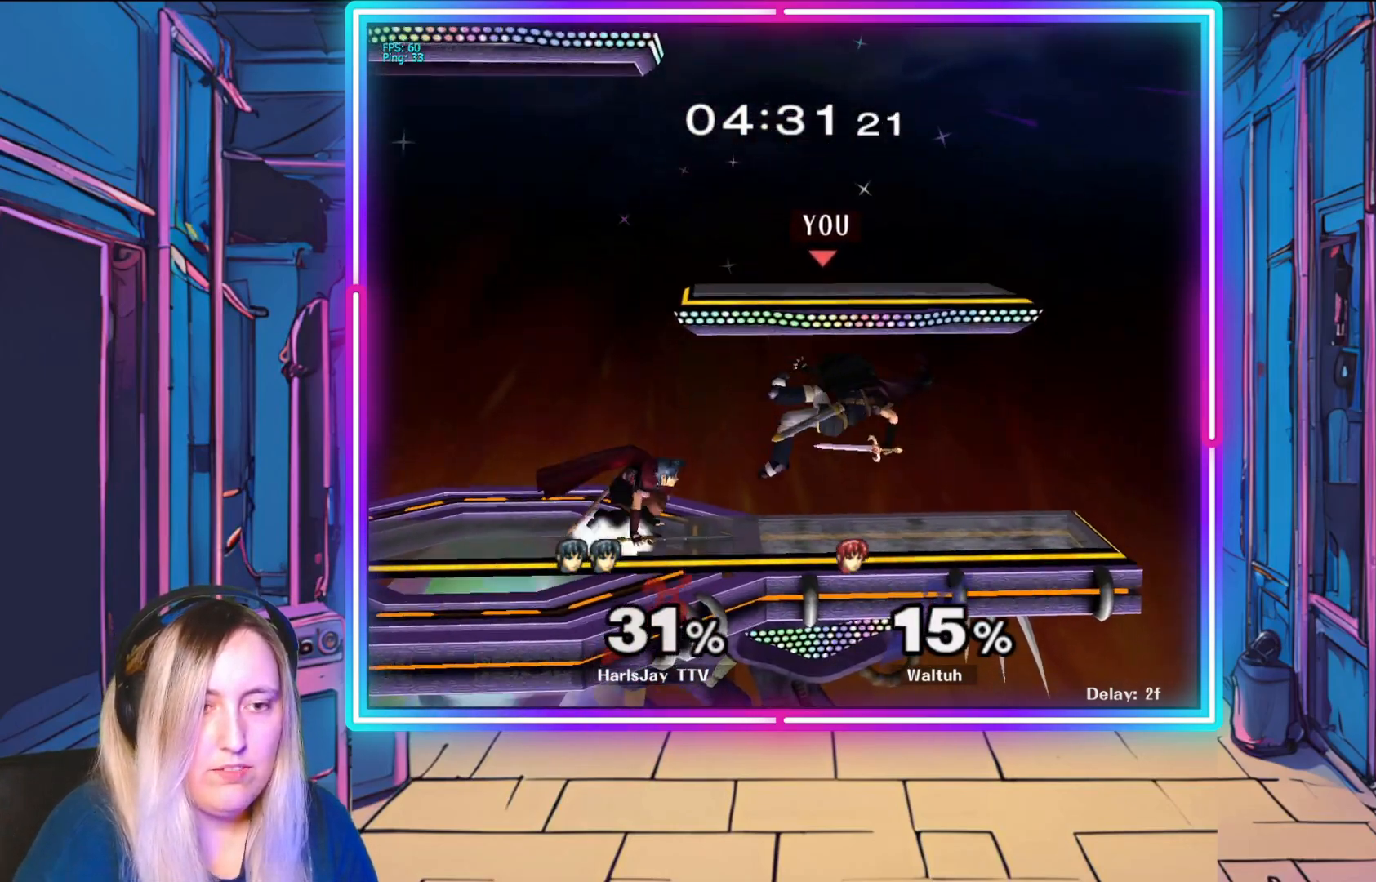
{"buttons": [], "left_stick": "left", "events": [[17, "Y", "down"], [117, "A", "up"], [117, "Y", "up"], [167, "A", "down"], [200, "Y", "down"], [250, "Y", "up"], [267, "A", "up"], [317, "A", "down"], [417, "A", "up"], [417, "left_stick", "left"]]}
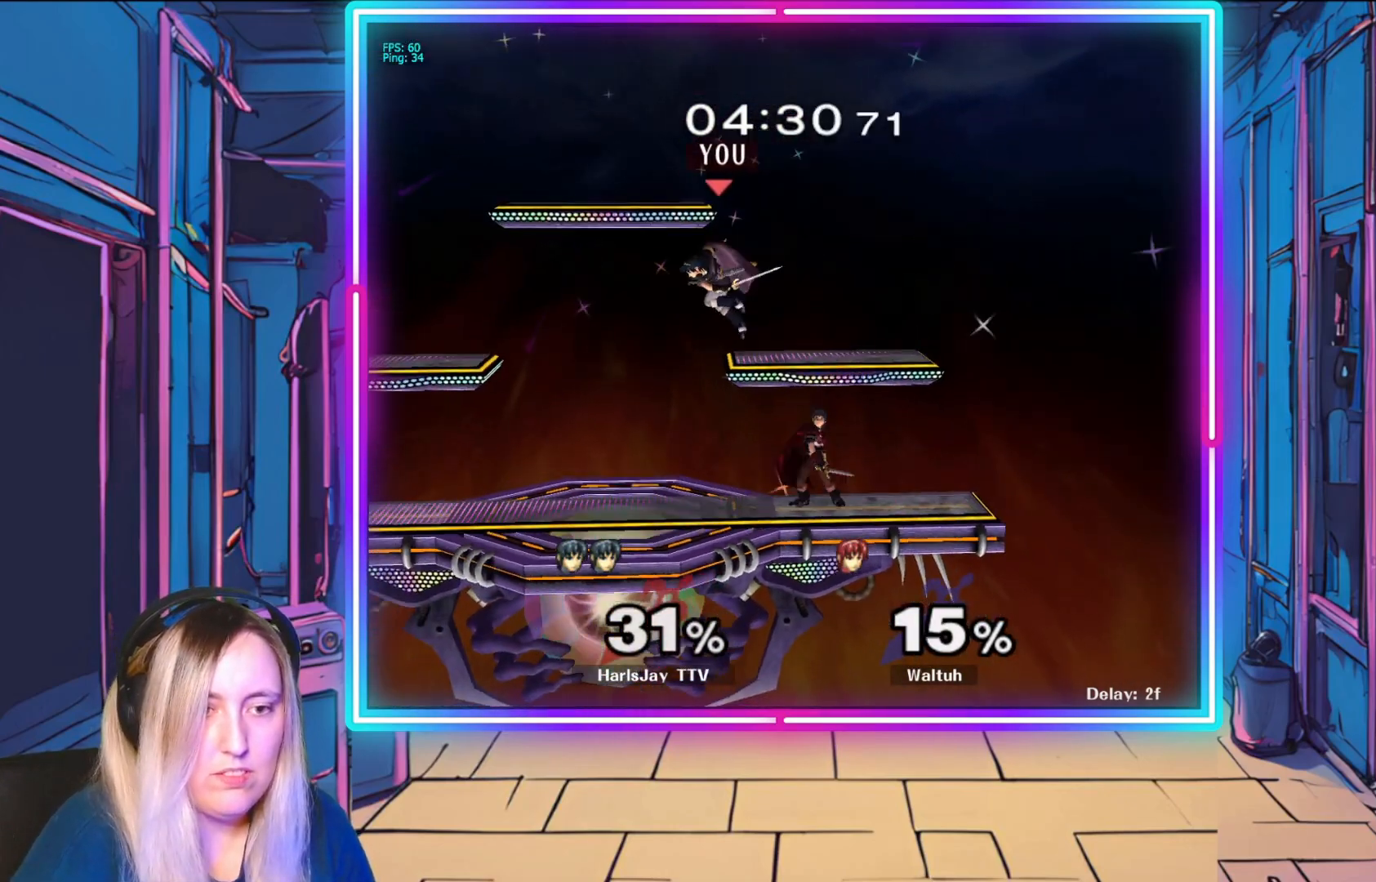
{"buttons": [], "left_stick": "down-left", "events": [[117, "left_stick", "down-left"]]}
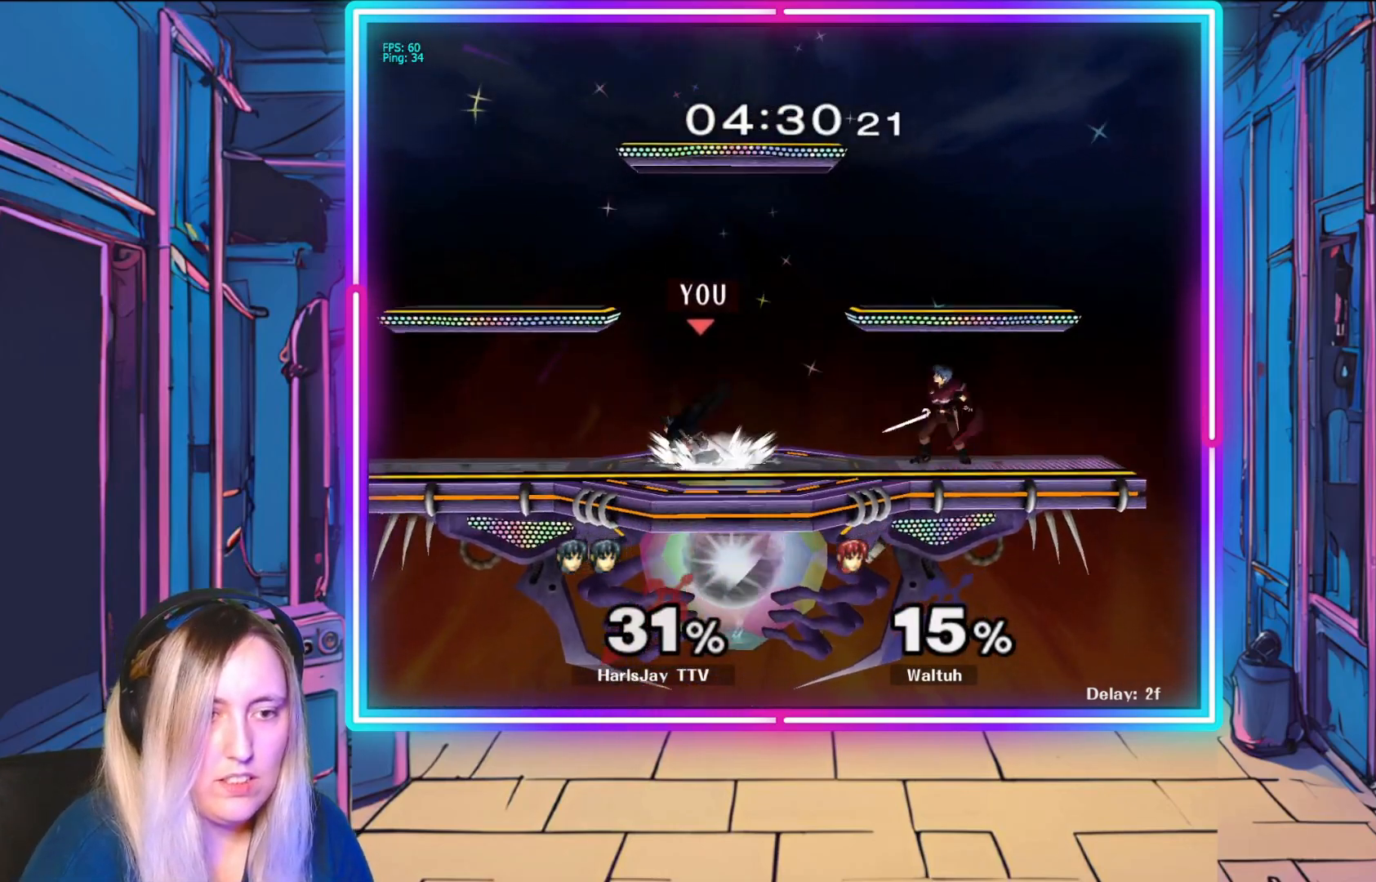
{"buttons": [], "left_stick": "center", "events": [[50, "left_stick", "down"], [217, "left_stick", "down-right"], [417, "left_stick", "center"]]}
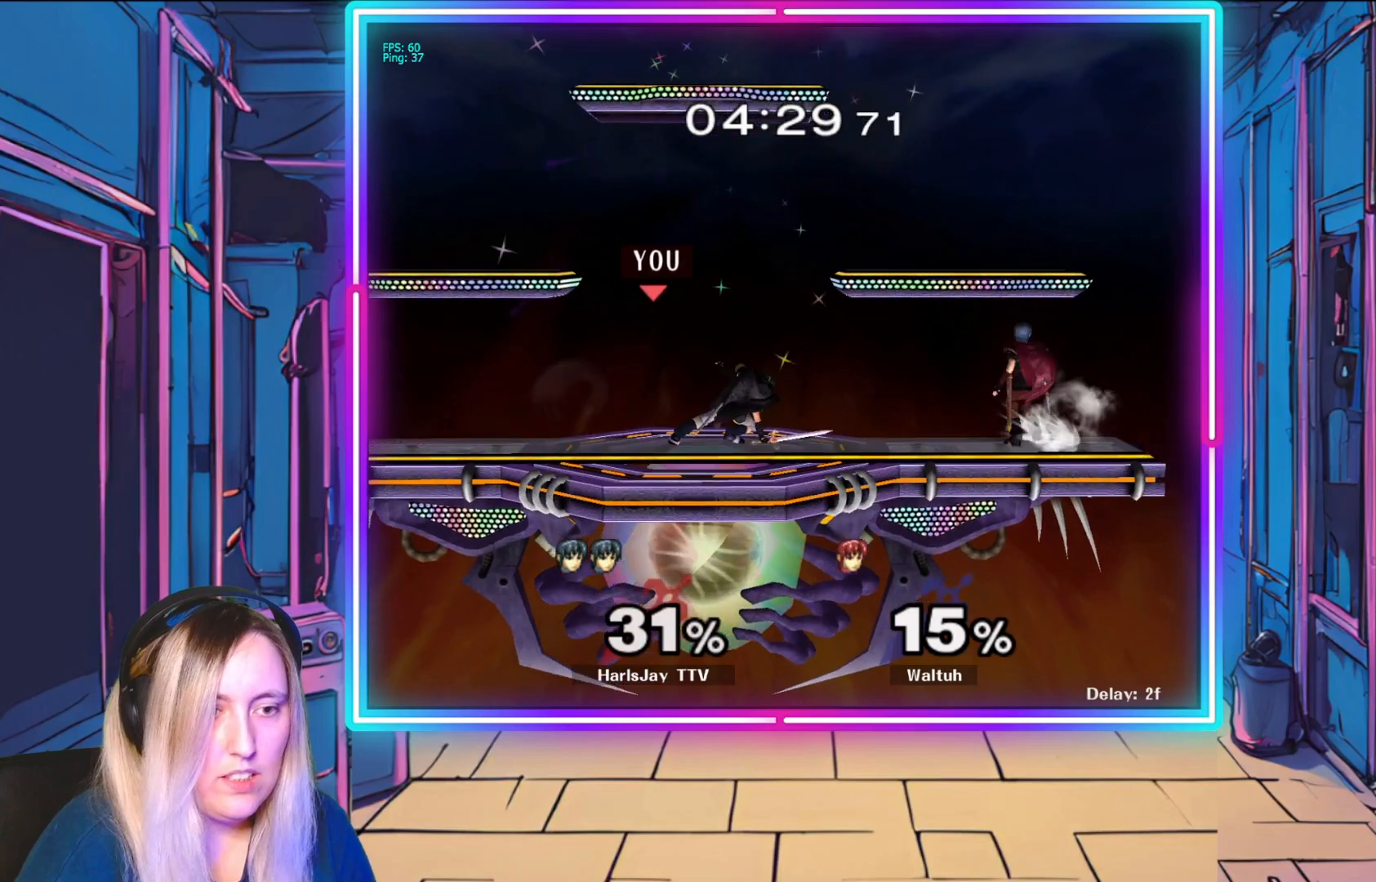
{"buttons": ["A", "R1"], "left_stick": "center", "events": [[117, "left_stick", "down"], [167, "left_stick", "center"], [250, "R1", "down"], [267, "A", "down"], [367, "A", "up"], [450, "A", "down"]]}
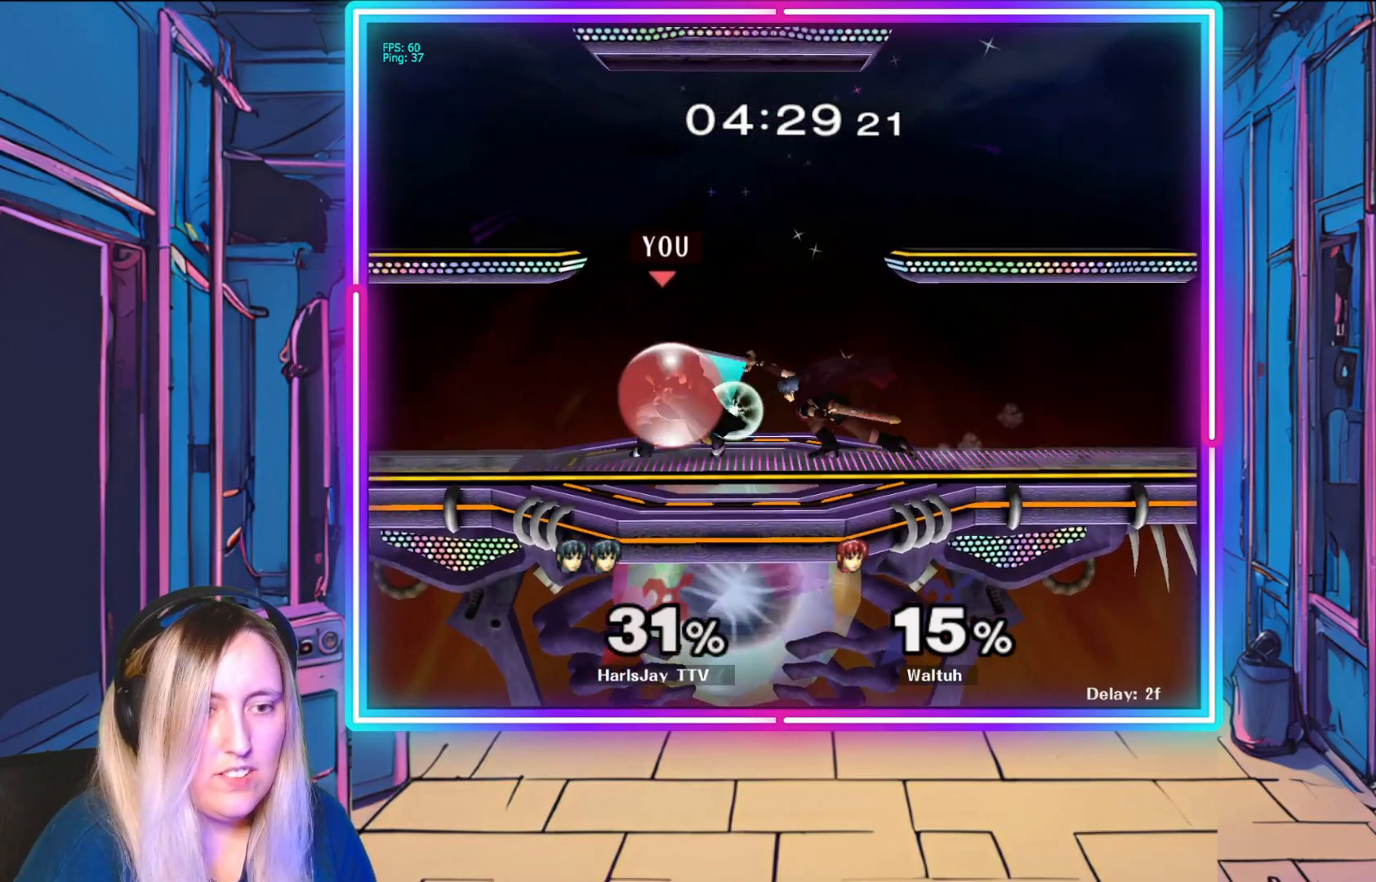
{"buttons": ["A", "R1"], "left_stick": "right", "events": [[33, "A", "up"], [67, "R1", "up"], [83, "A", "down"], [83, "R1", "down"], [83, "left_stick", "up"], [133, "left_stick", "right"], [183, "A", "up"], [233, "R1", "up"], [283, "R1", "down"], [300, "A", "down"], [383, "A", "up"], [400, "R1", "up"], [433, "R1", "down"], [450, "A", "down"]]}
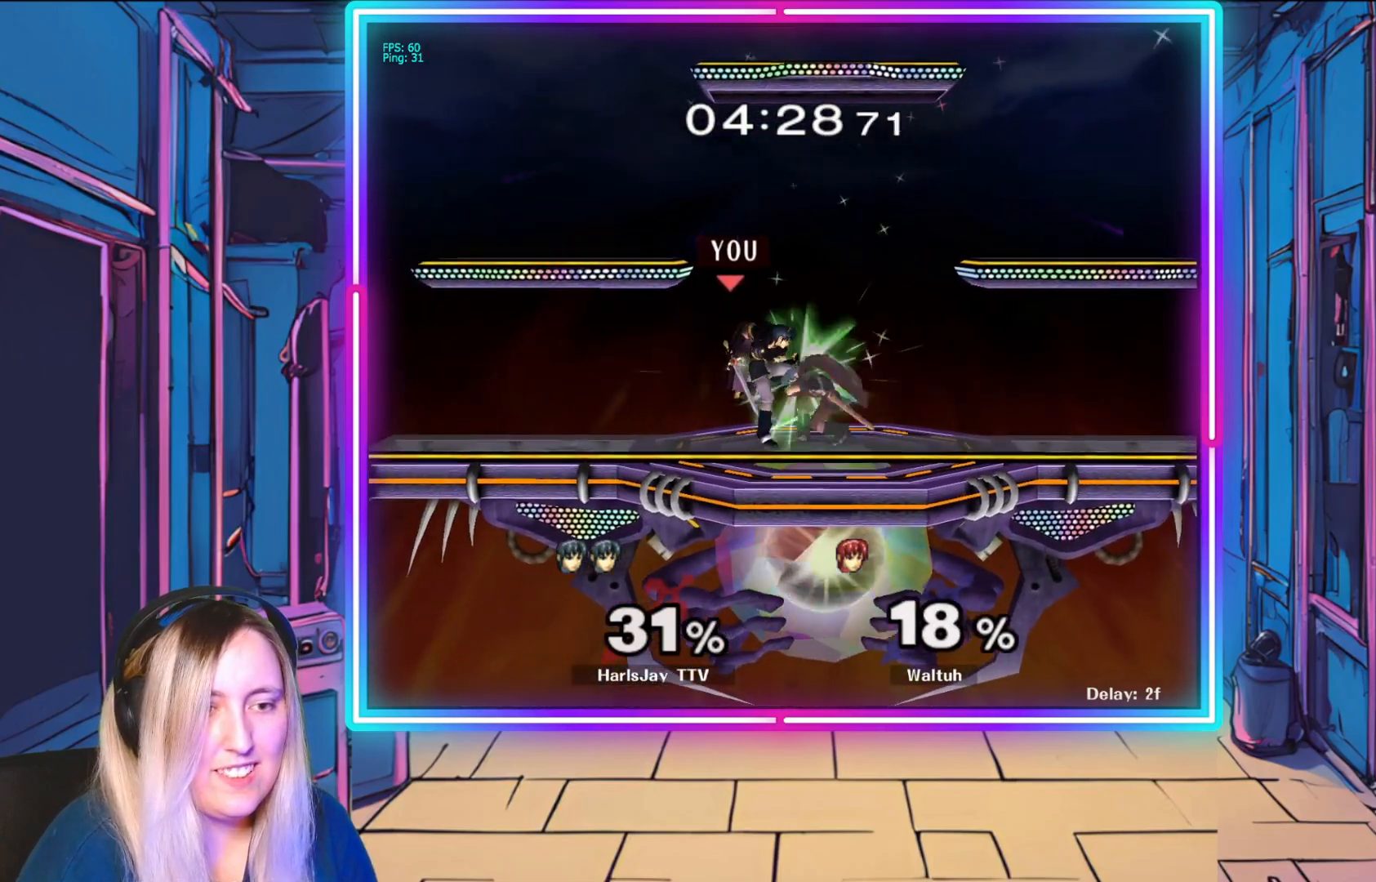
{"buttons": [], "left_stick": "up", "events": [[33, "left_stick", "center"], [50, "A", "up"], [67, "R1", "up"], [283, "left_stick", "up-right"], [350, "left_stick", "up"]]}
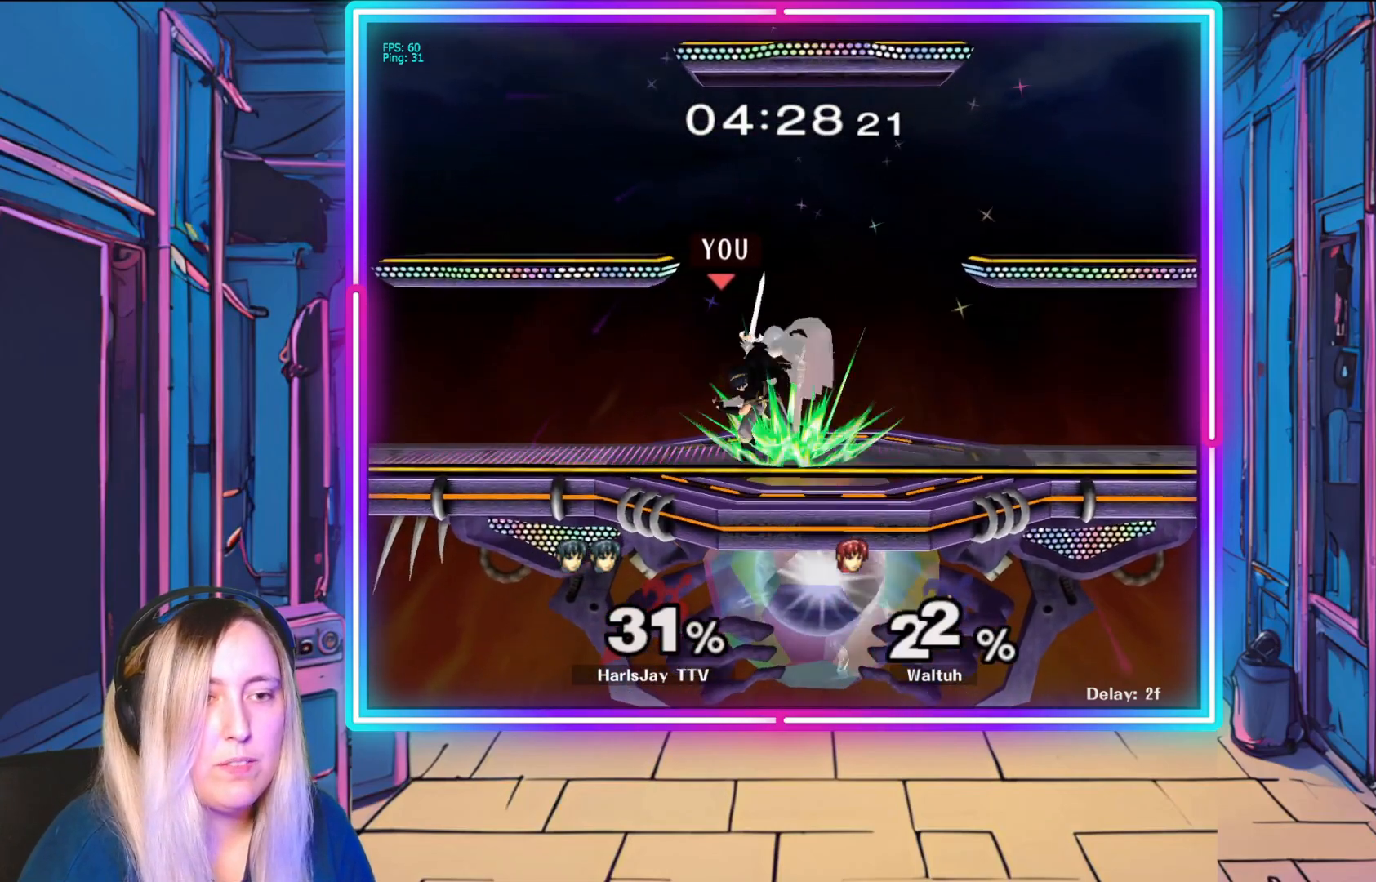
{"buttons": [], "left_stick": "up-right", "events": [[117, "A", "down"], [117, "left_stick", "up-right"], [233, "A", "up"], [300, "A", "down"], [450, "A", "up"]]}
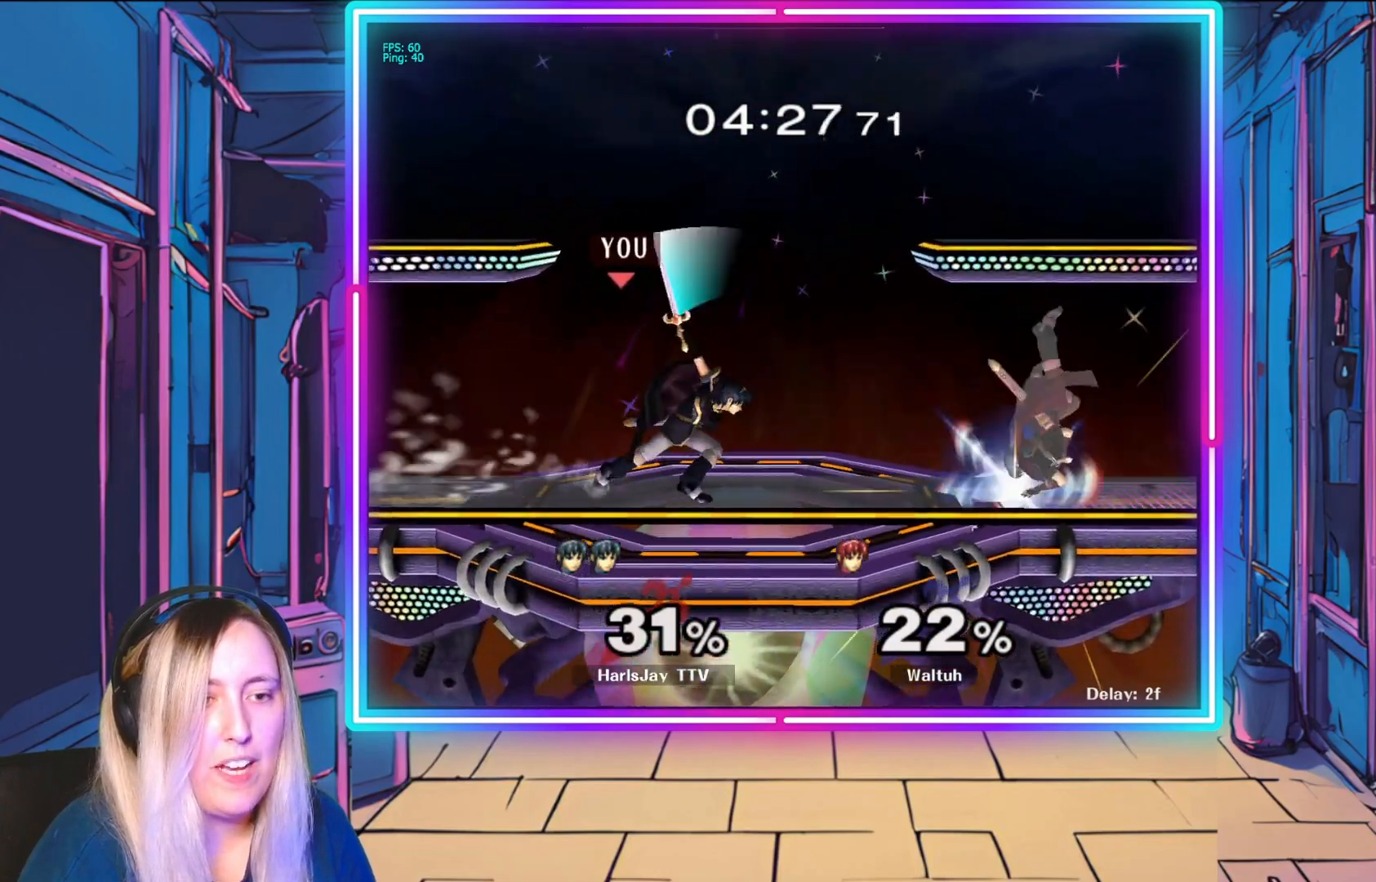
{"buttons": [], "left_stick": "down-right", "events": [[17, "A", "down"], [50, "A", "up"], [200, "left_stick", "right"], [417, "left_stick", "down-right"]]}
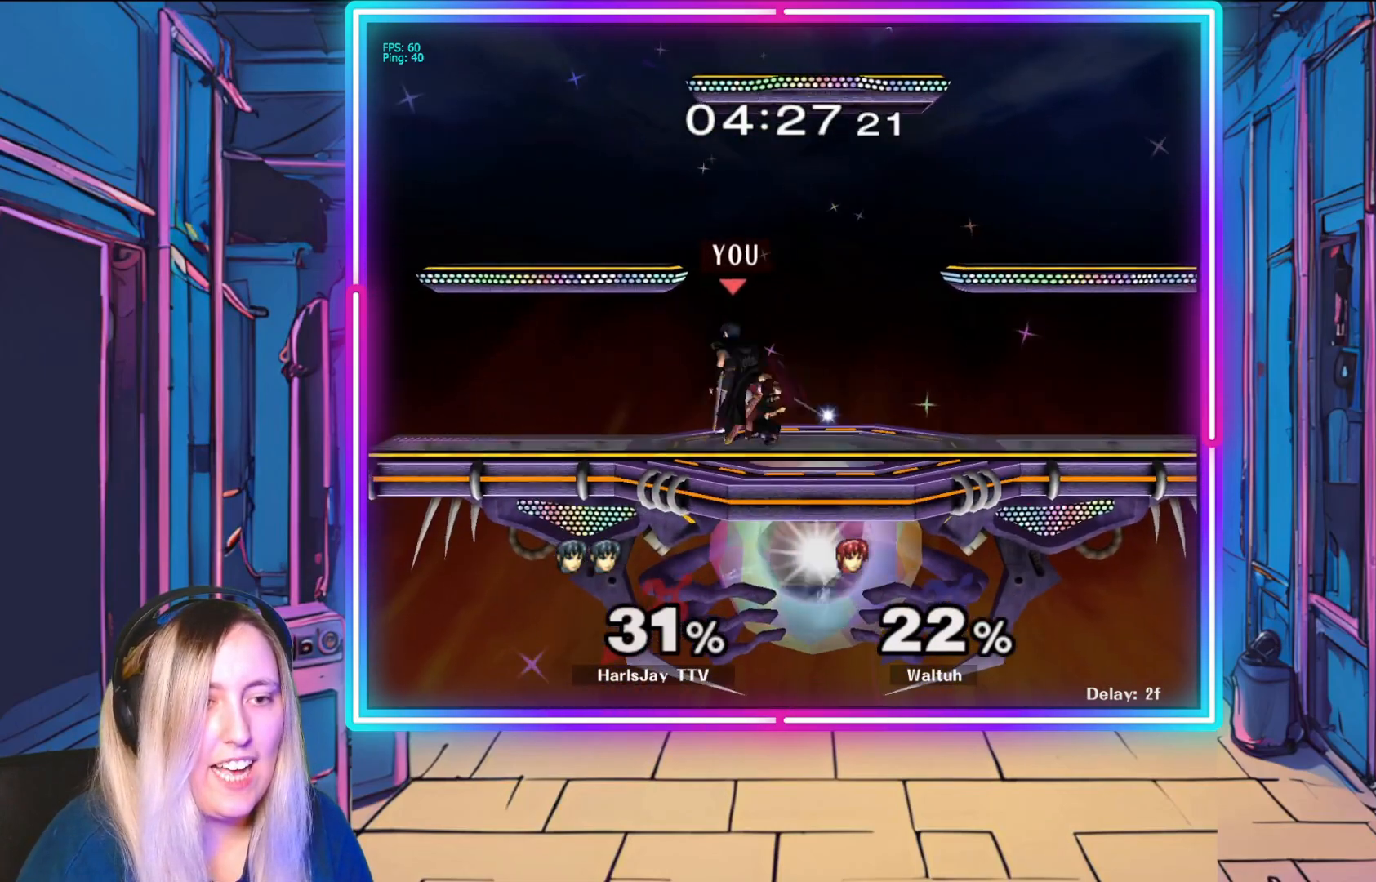
{"buttons": ["A"], "left_stick": "down", "events": [[17, "left_stick", "down"], [500, "A", "down"]]}
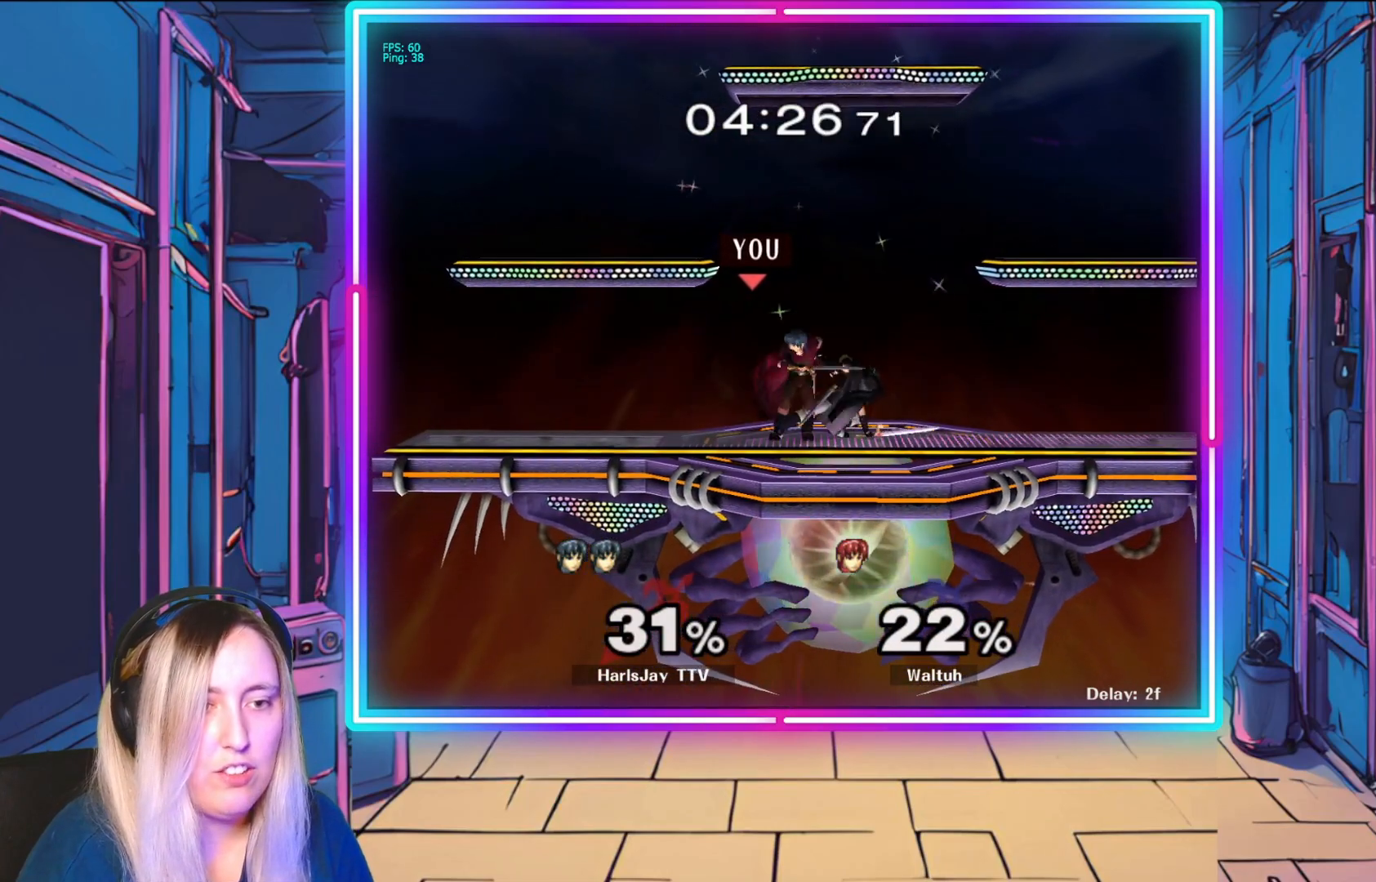
{"buttons": ["A", "R1"], "left_stick": "right", "events": [[133, "A", "up"], [133, "R1", "down"], [200, "A", "down"], [200, "left_stick", "up-right"], [283, "A", "up"], [300, "left_stick", "center"], [317, "R1", "up"], [333, "R1", "down"], [350, "A", "down"], [350, "left_stick", "up-left"], [450, "A", "up"], [483, "left_stick", "right"], [500, "A", "down"]]}
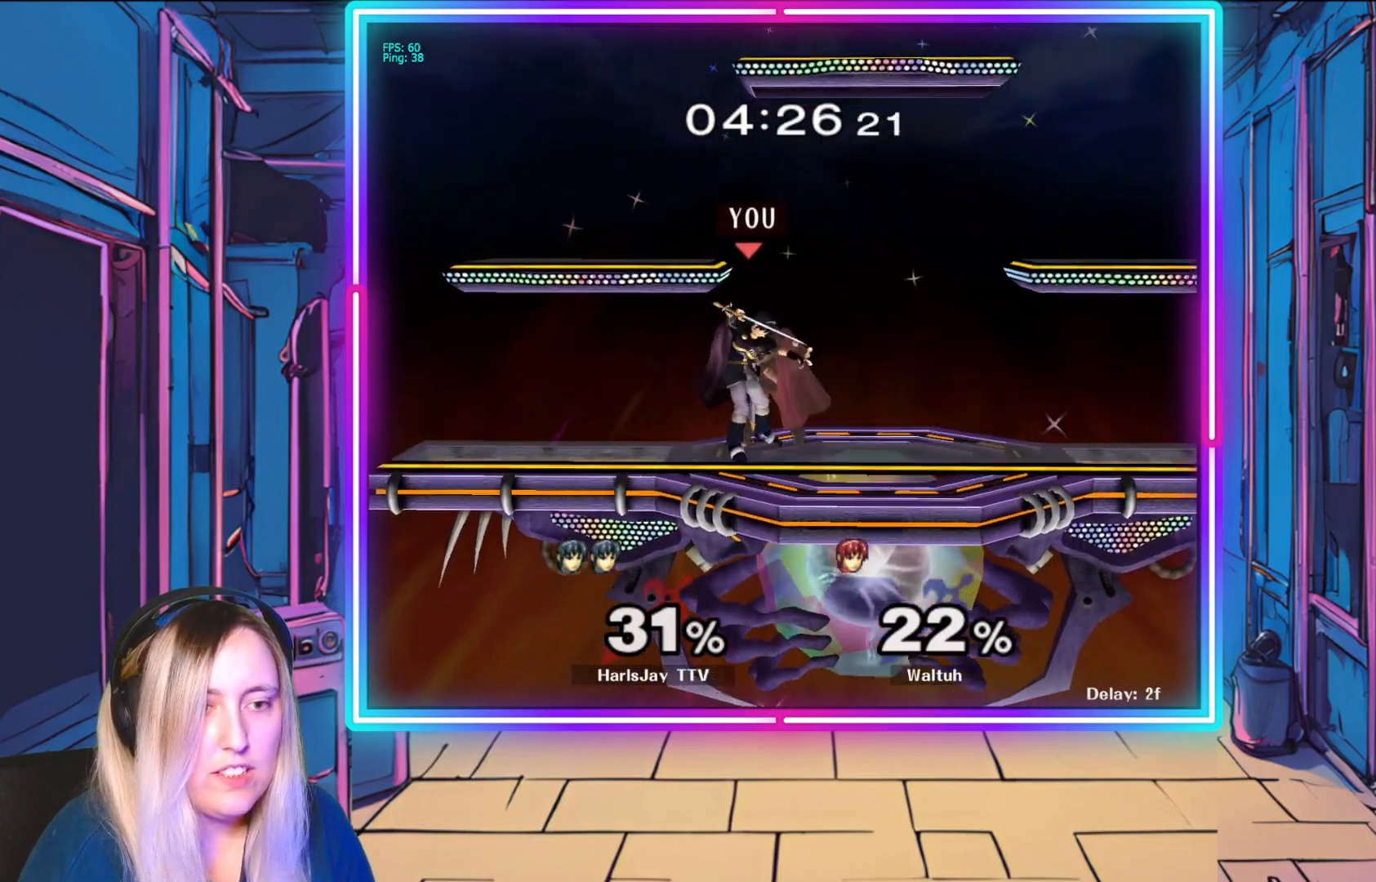
{"buttons": ["L1"], "left_stick": "up-right", "events": [[117, "A", "up"], [133, "R1", "up"], [133, "left_stick", "center"], [150, "R1", "down"], [183, "A", "down"], [200, "Y", "down"], [267, "left_stick", "up-right"], [283, "A", "up"], [283, "Y", "up"], [300, "R1", "up"], [350, "A", "down"], [350, "R1", "down"], [367, "Y", "down"], [383, "L1", "down"], [467, "A", "up"], [467, "Y", "up"], [483, "R1", "up"]]}
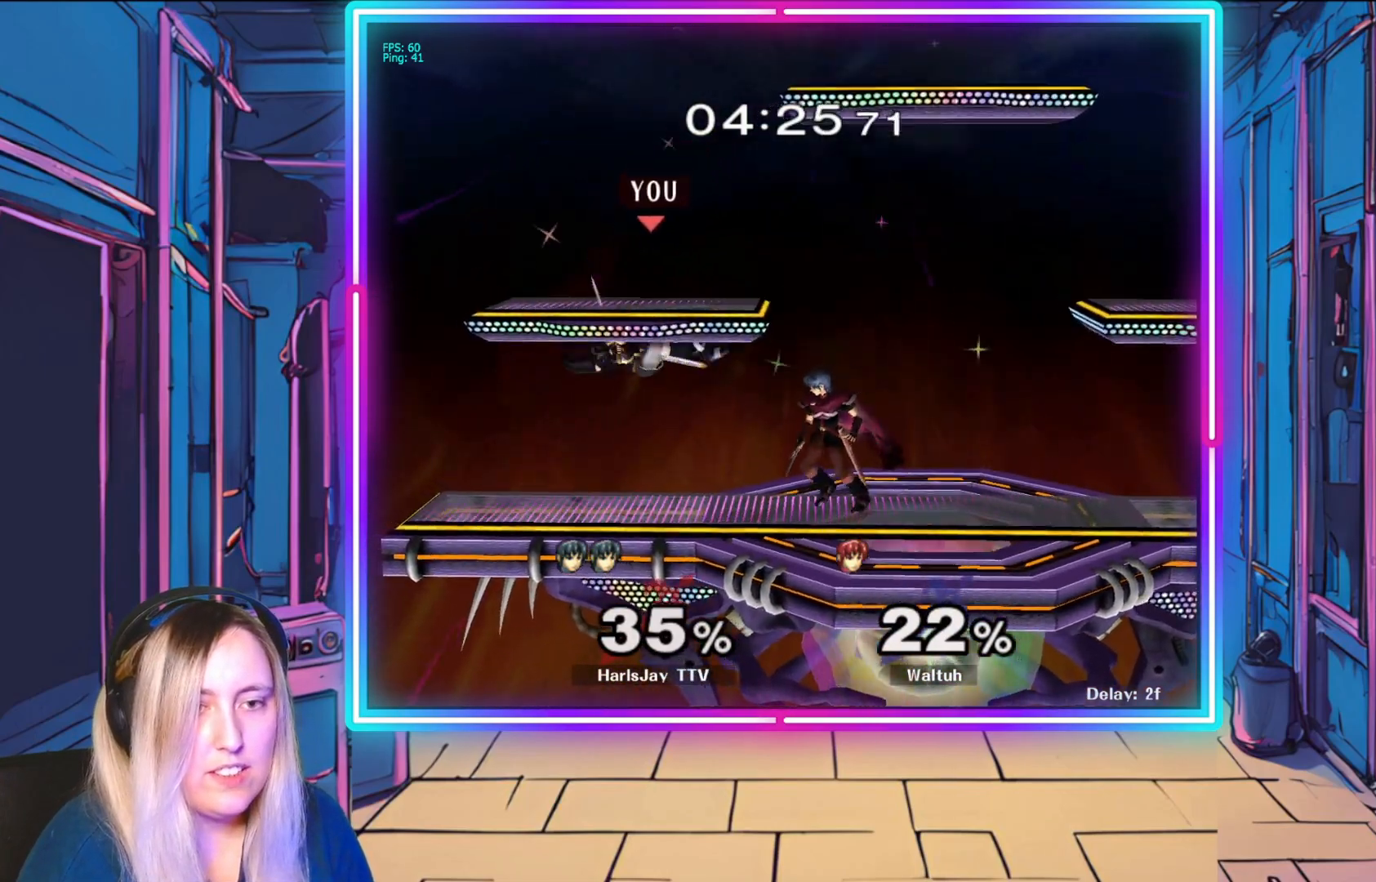
{"buttons": [], "left_stick": "right", "events": [[33, "A", "down"], [50, "R1", "down"], [67, "L1", "up"], [67, "Y", "down"], [117, "Y", "up"], [133, "L1", "down"], [150, "A", "up"], [167, "R1", "up"], [183, "R1", "down"], [217, "A", "down"], [233, "Y", "down"], [300, "A", "up"], [300, "L1", "up"], [300, "Y", "up"], [350, "A", "down"], [383, "Y", "down"], [400, "L1", "down"], [450, "Y", "up"], [467, "A", "up"], [483, "L1", "up"], [483, "left_stick", "right"], [500, "R1", "up"]]}
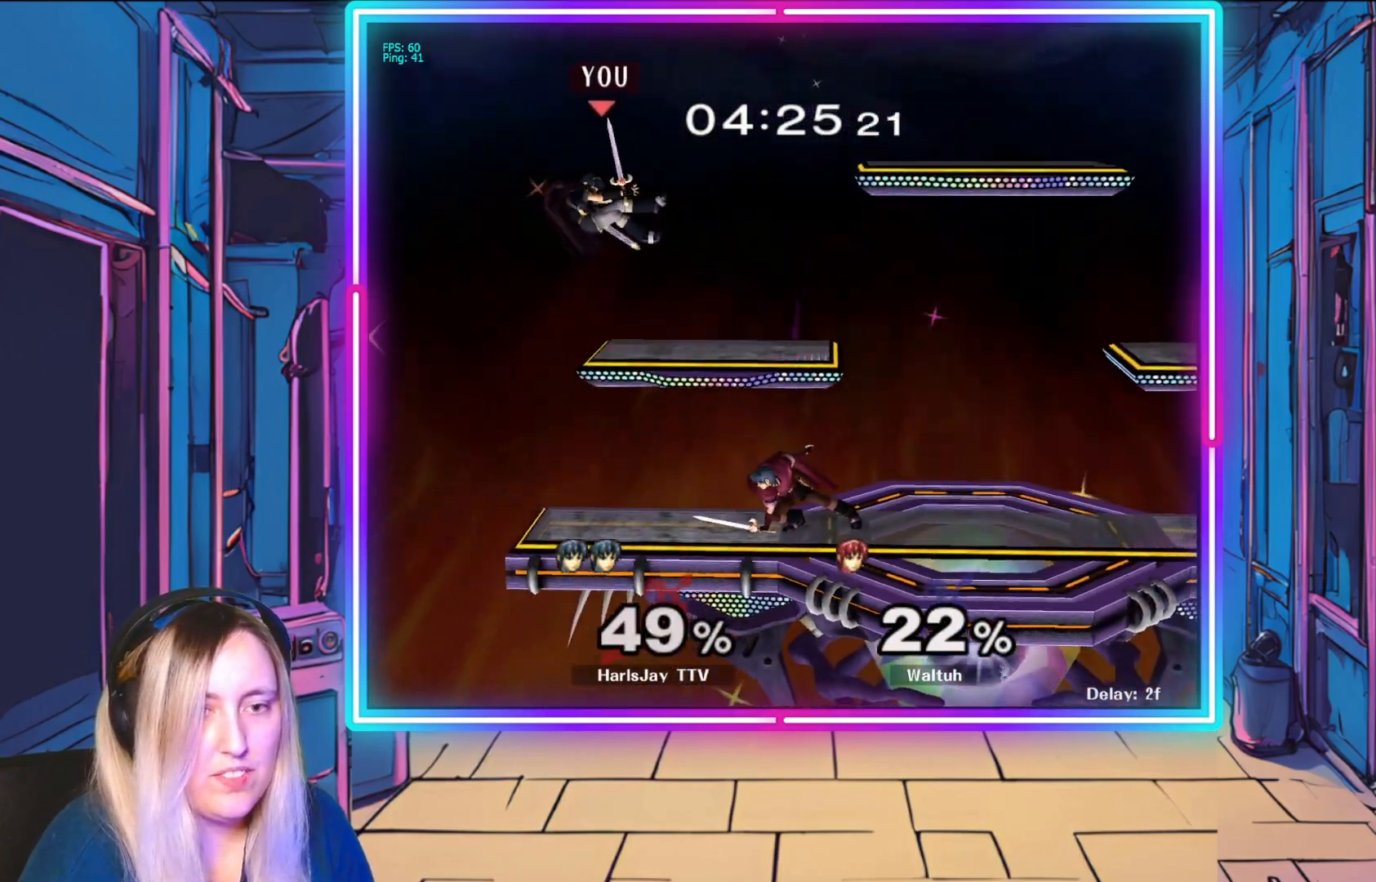
{"buttons": ["Y"], "left_stick": "right", "events": [[50, "R1", "down"], [50, "Y", "down"], [150, "R1", "up"], [167, "Y", "up"], [267, "Y", "down"], [383, "Y", "up"], [450, "Y", "down"]]}
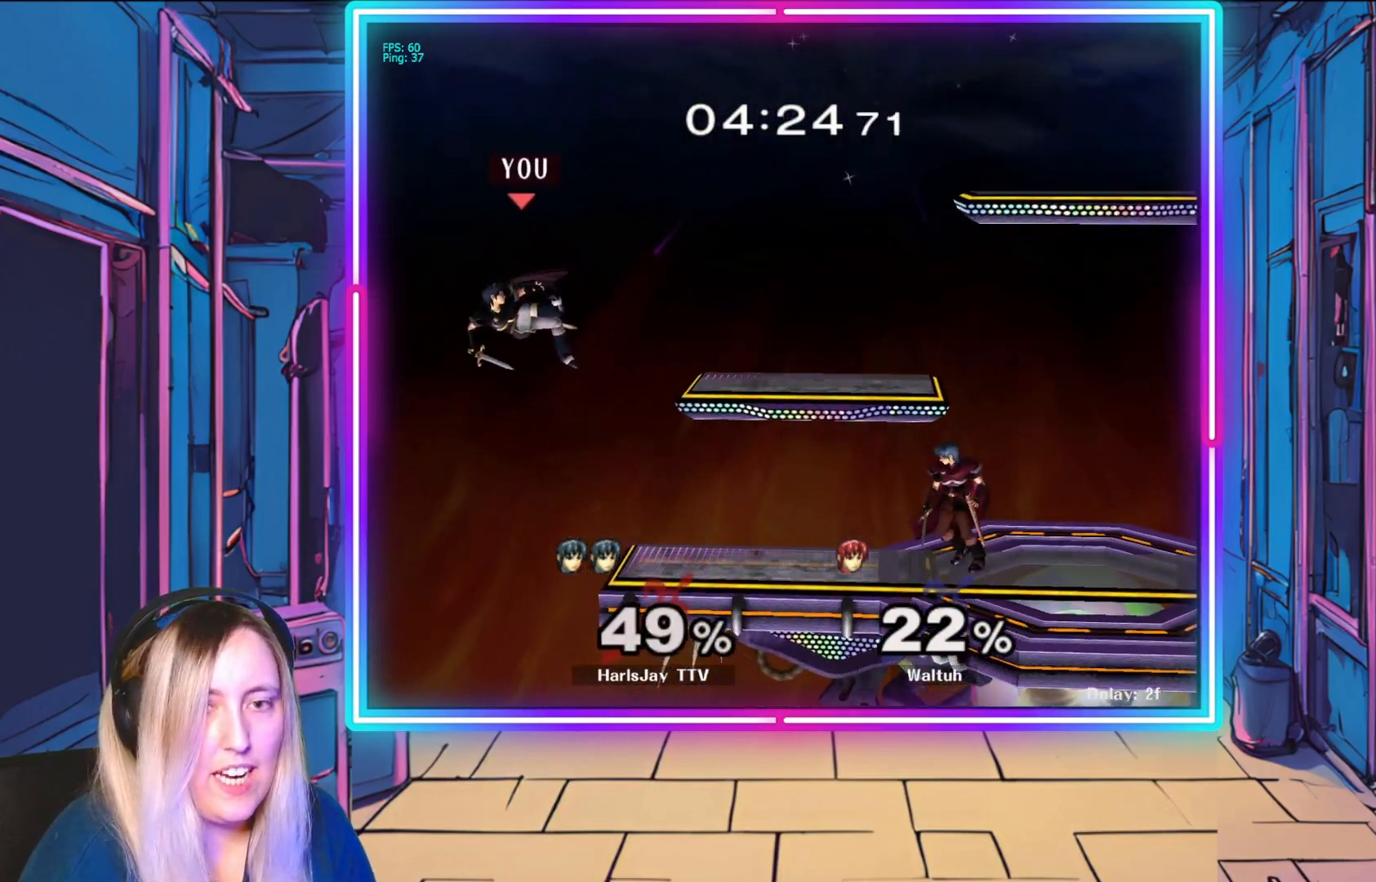
{"buttons": ["B"], "left_stick": "up-right", "events": [[83, "Y", "up"], [167, "Y", "down"], [300, "Y", "up"], [383, "B", "down"], [400, "left_stick", "up-right"]]}
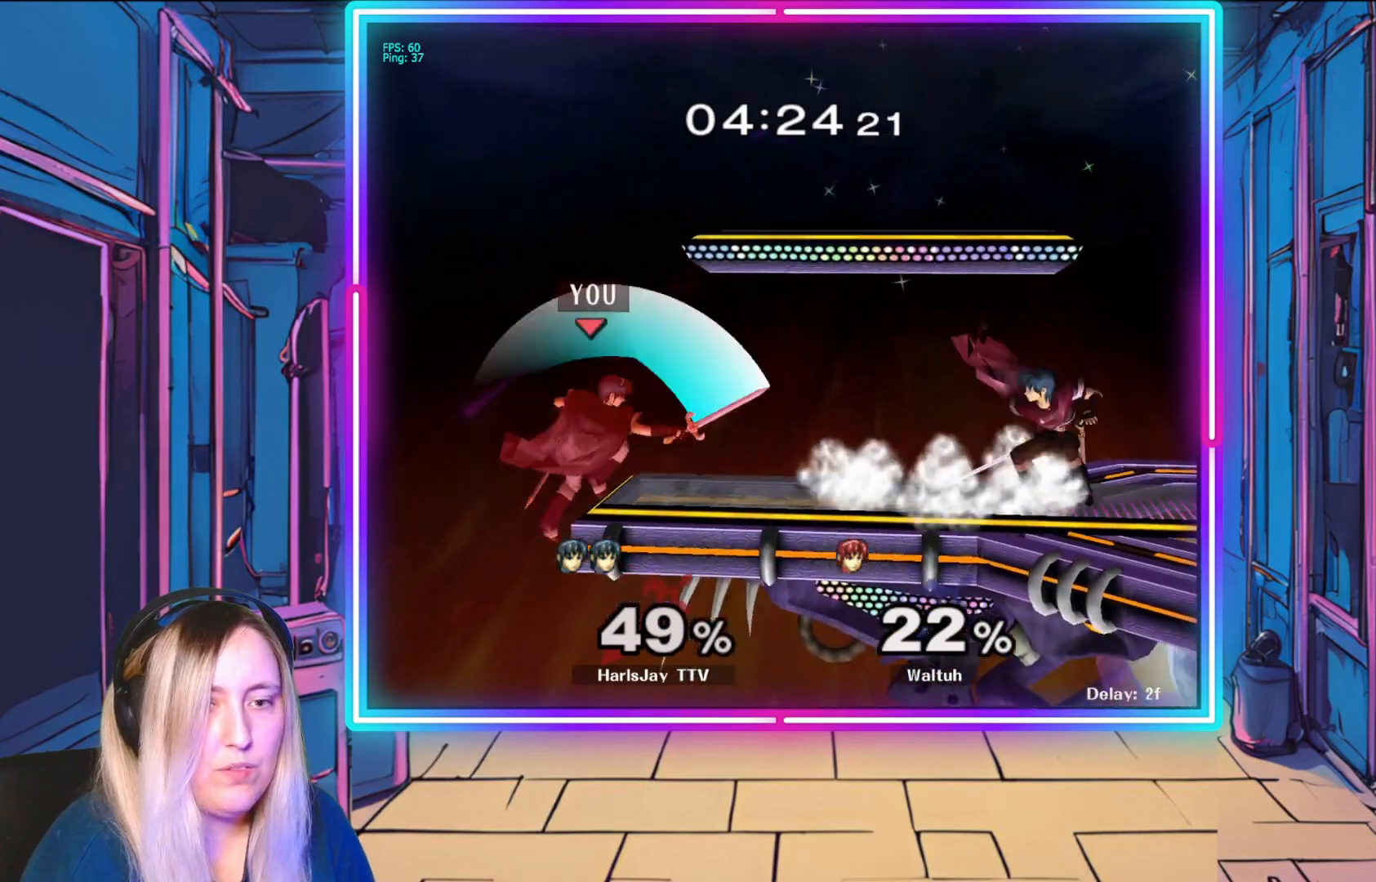
{"buttons": [], "left_stick": "up-right", "events": [[50, "B", "up"]]}
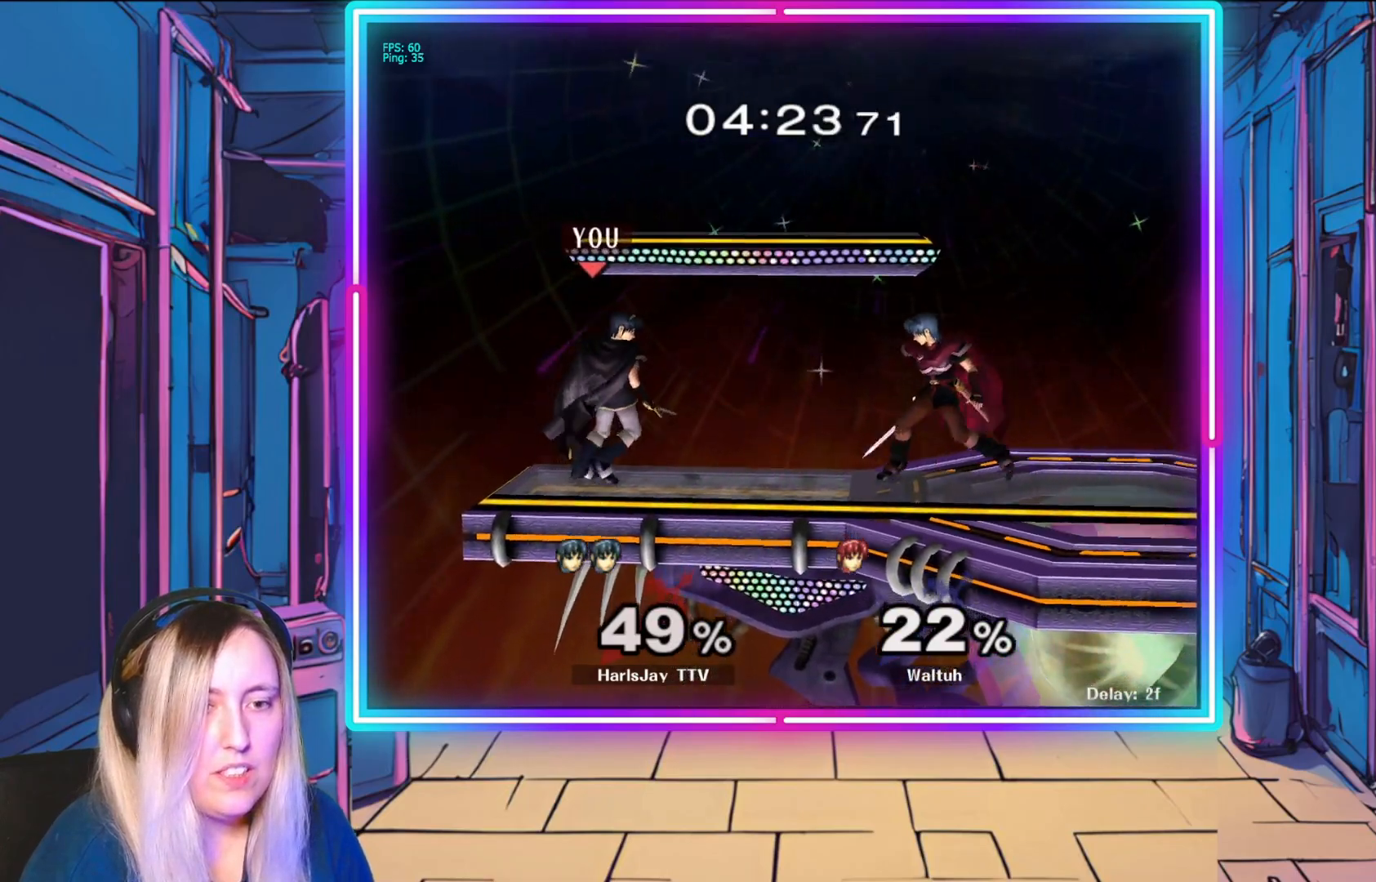
{"buttons": [], "left_stick": "up-right", "events": [[50, "B", "down"], [200, "B", "up"]]}